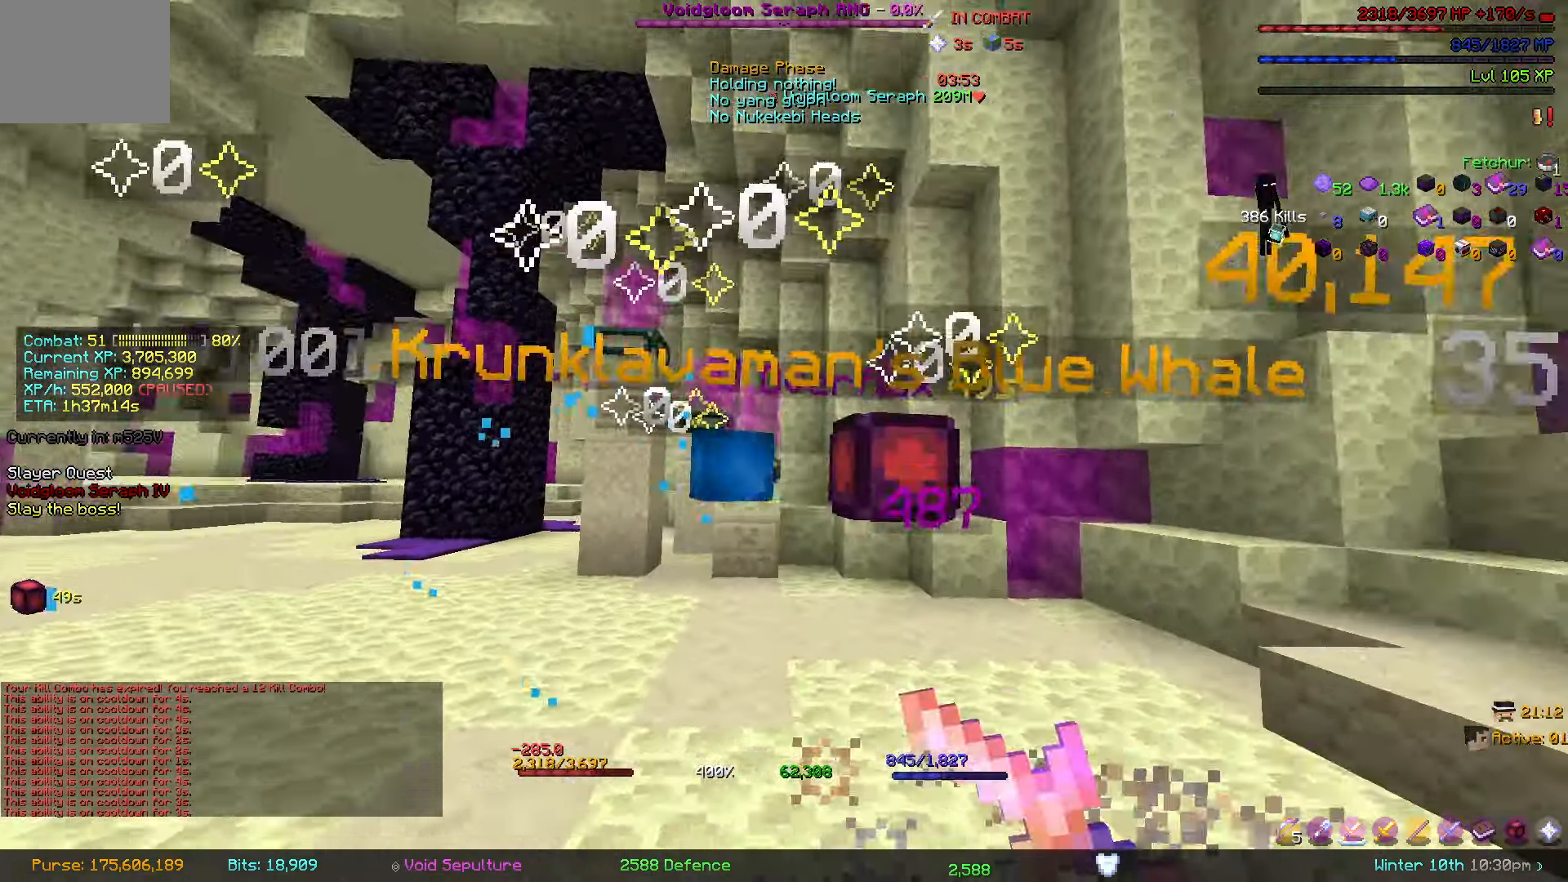
Gameplay with keyboard; each line is a JSON object with the keys held at the frame after it. "events" lists presses ("down") and releases ("up") of "a", "d", "s" and "w" between this image and that frame as [ms after this image, input, new state], when the widget could be followed in between. No other keys are recorded. Mouse input is not recorded.
{"keys": ["a", "s"], "events": [[234, "s", "down"], [367, "s", "up"], [500, "s", "down"]]}
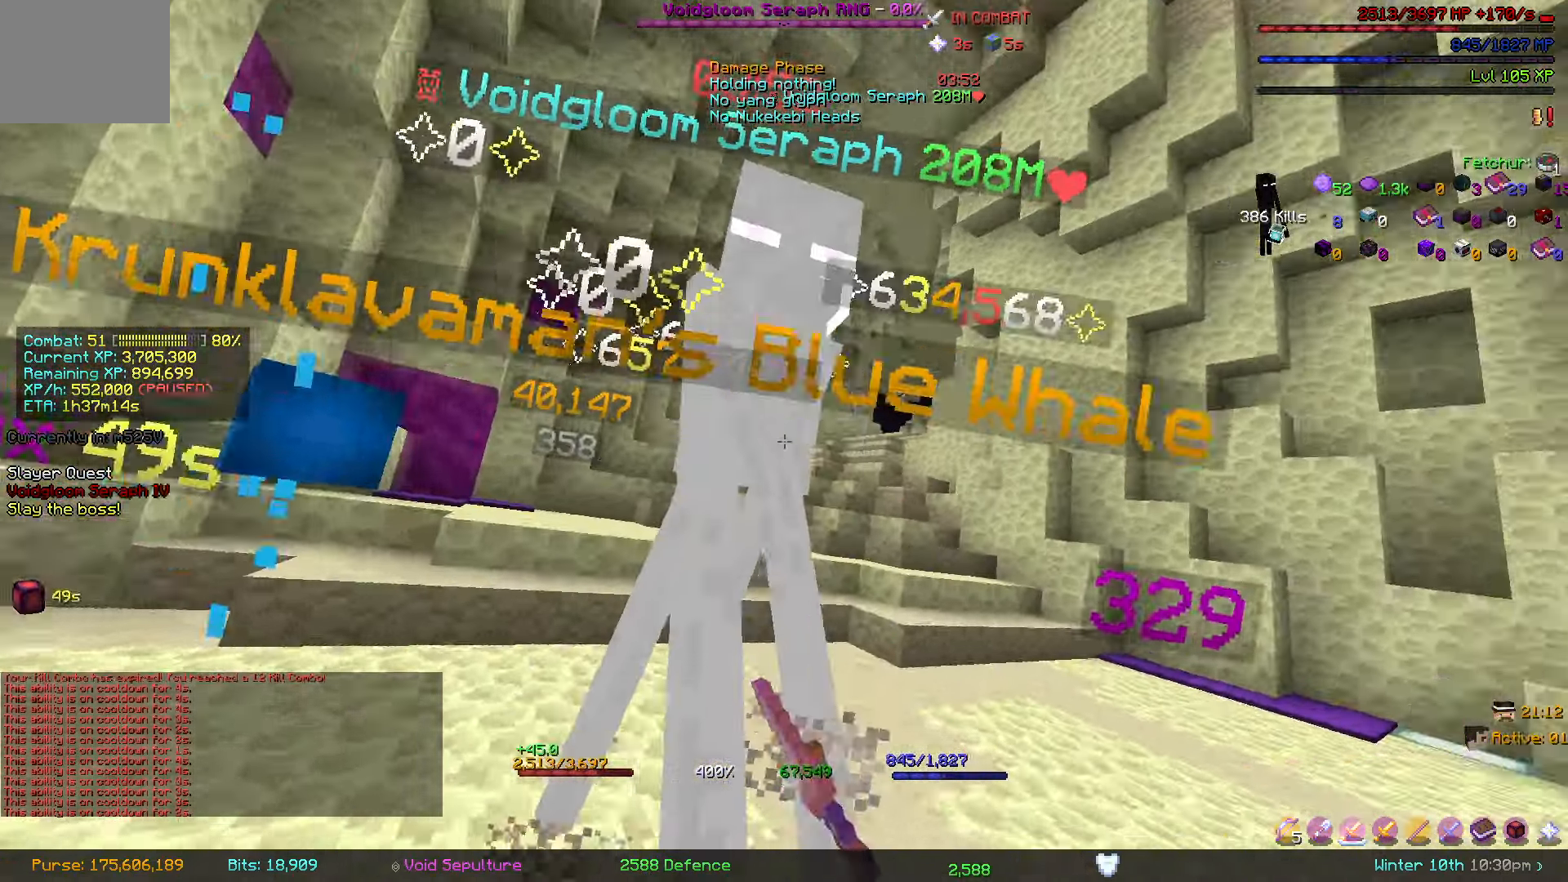
{"keys": ["s"], "events": [[117, "a", "up"], [200, "s", "up"], [284, "s", "down"]]}
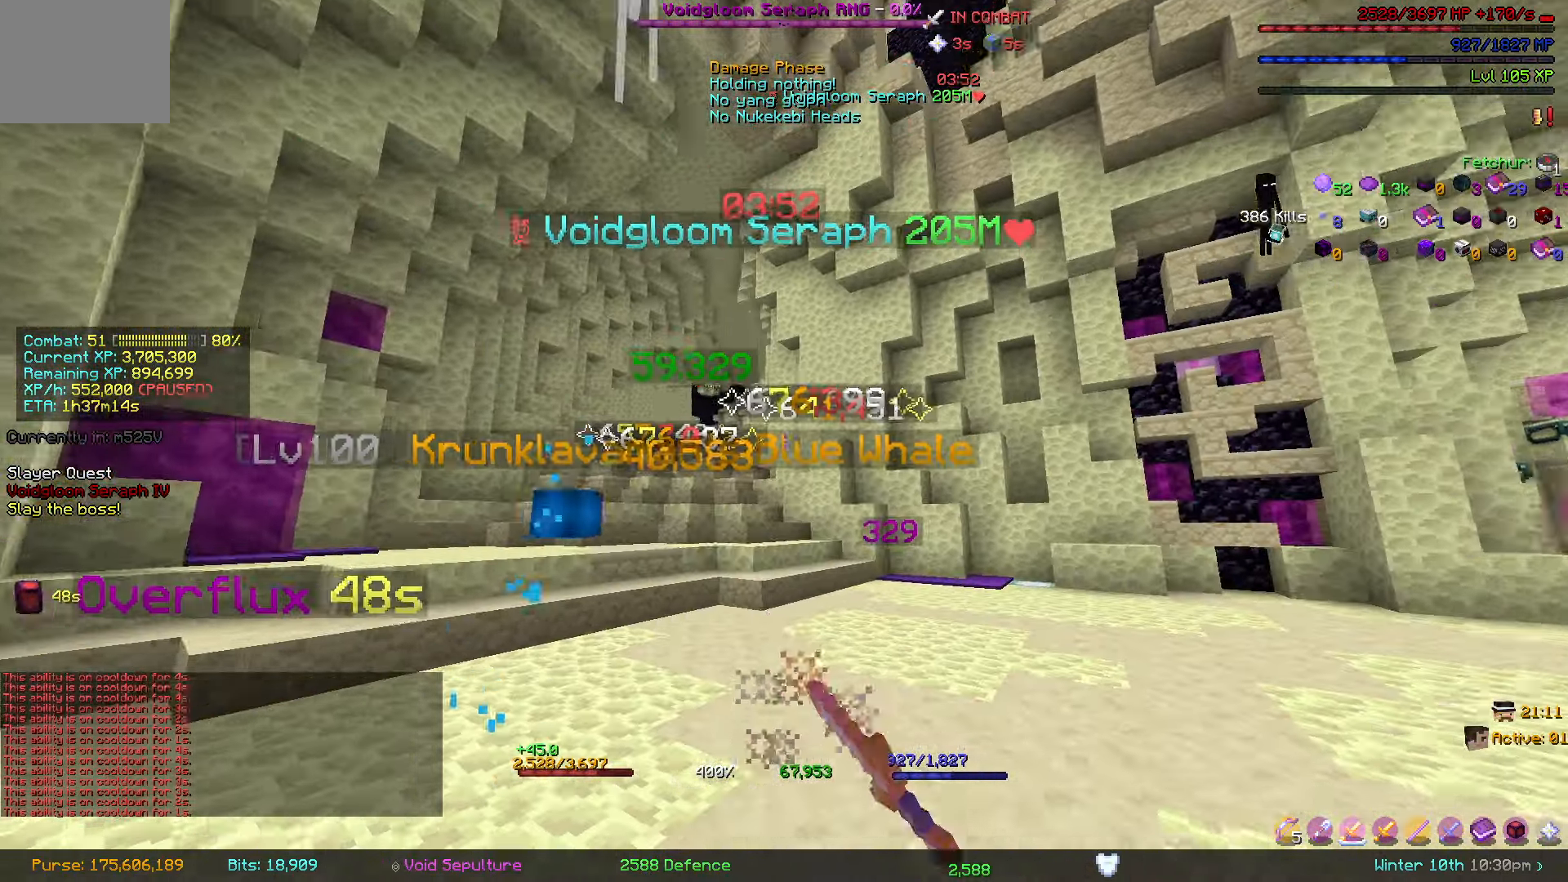
{"keys": [], "events": [[184, "s", "up"], [250, "d", "down"], [367, "d", "up"]]}
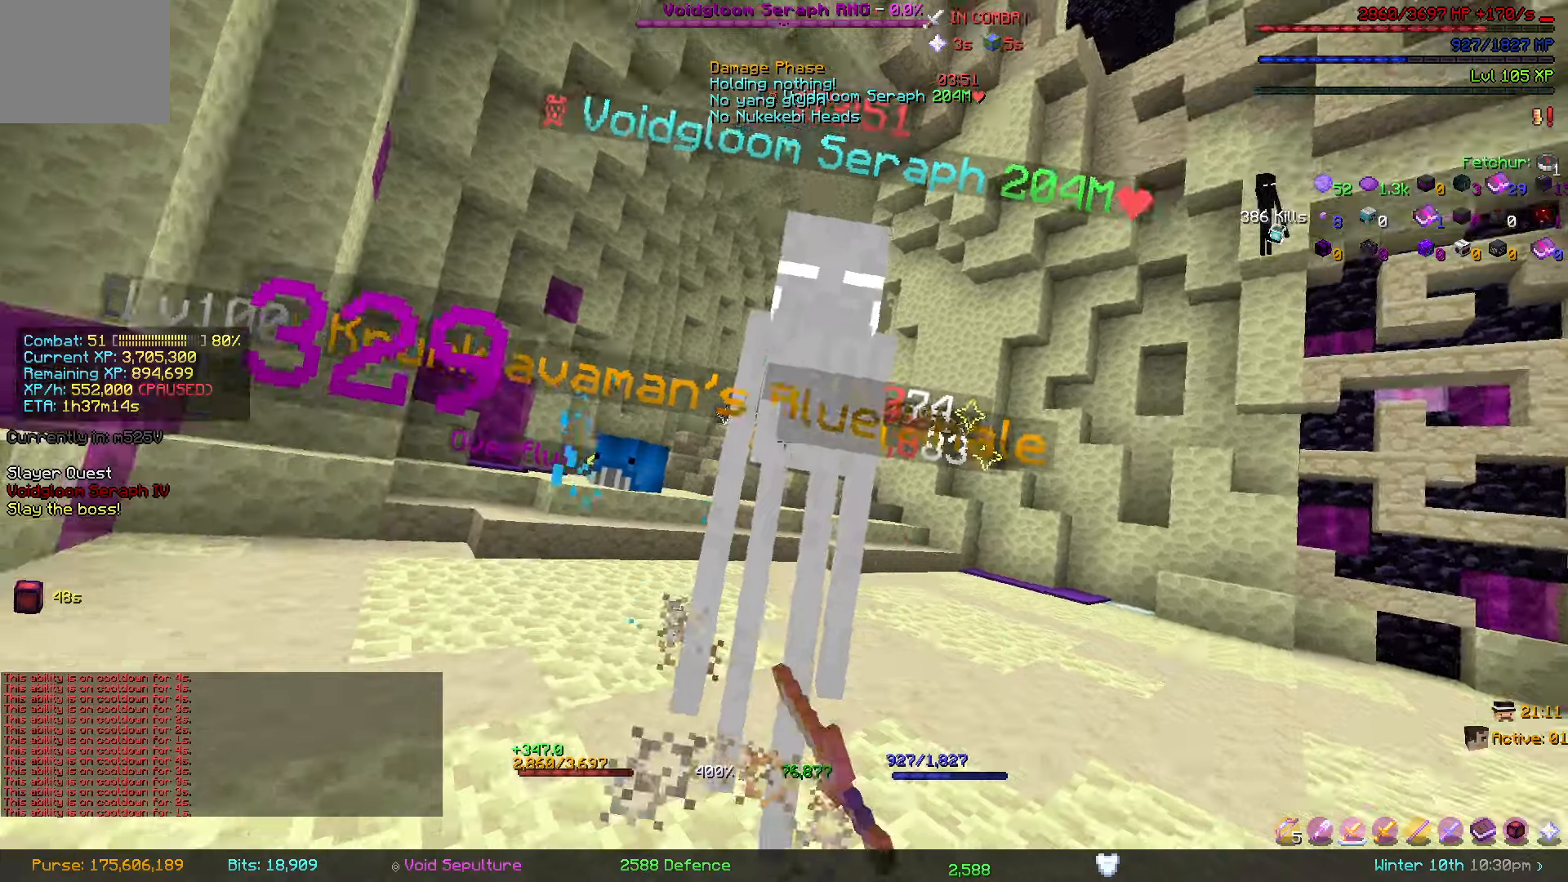
{"keys": ["d"], "events": [[83, "d", "down"], [216, "s", "down"], [433, "s", "up"]]}
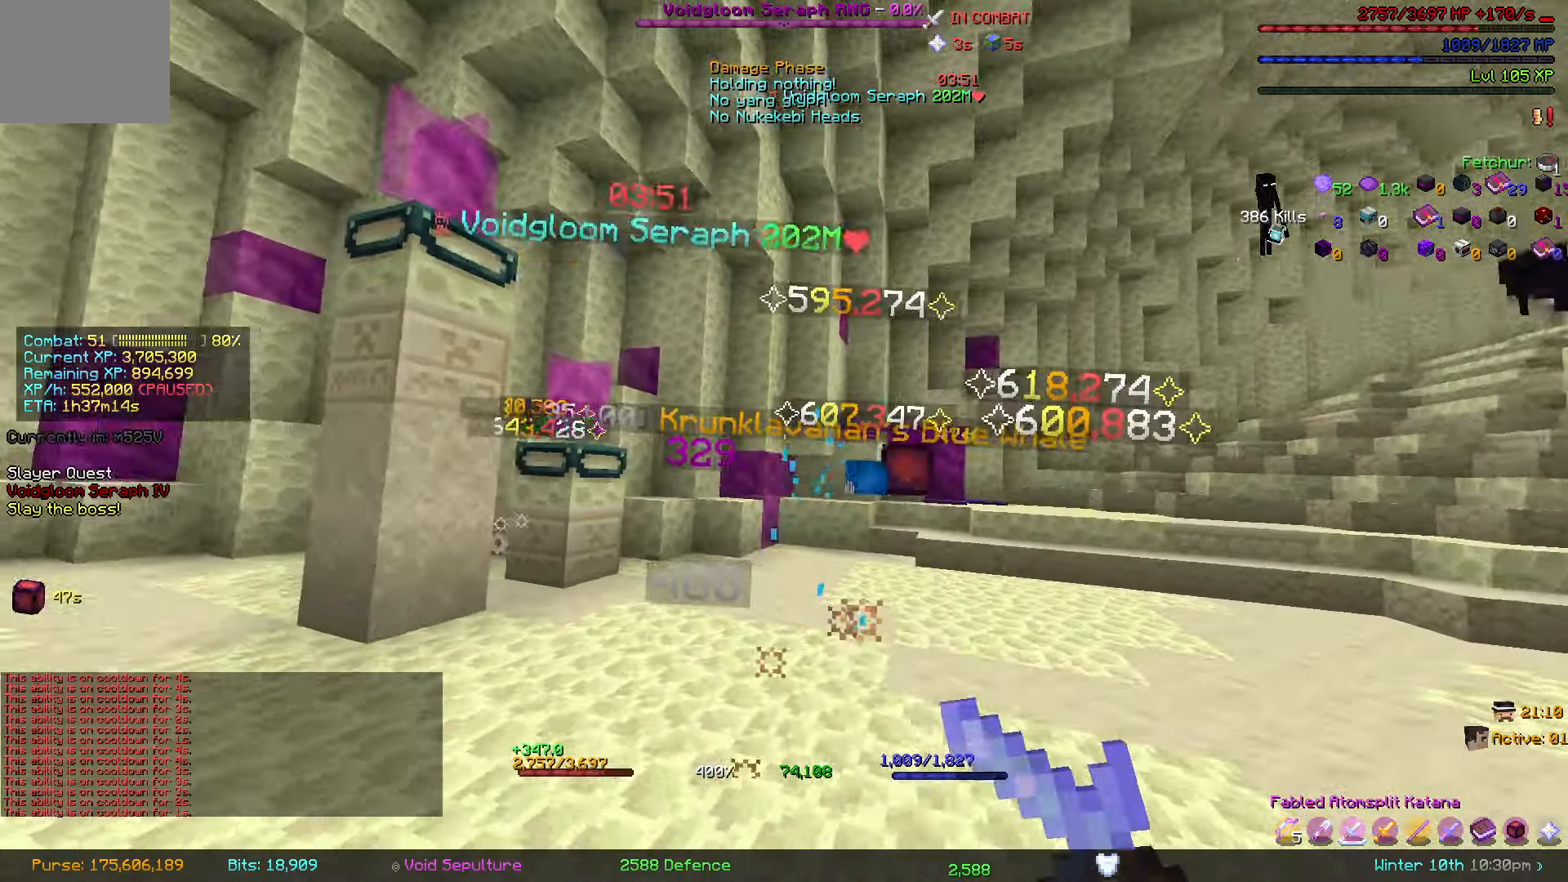
{"keys": ["d", "w"], "events": [[366, "w", "down"]]}
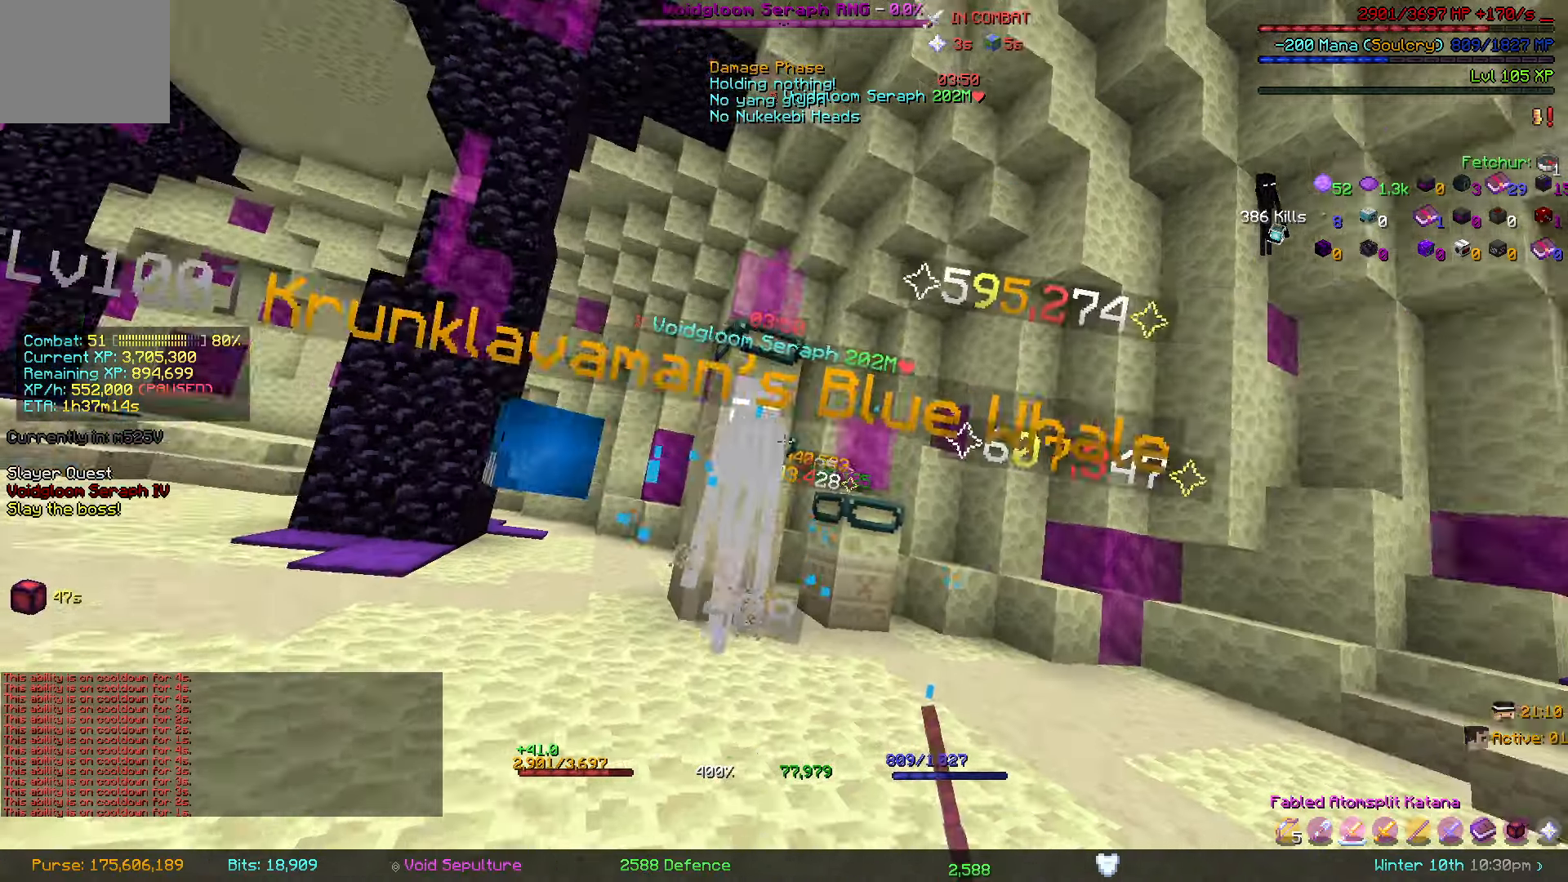
{"keys": ["d", "s"], "events": [[66, "d", "up"], [200, "a", "down"], [283, "w", "up"], [366, "d", "down"], [366, "s", "down"], [416, "a", "up"]]}
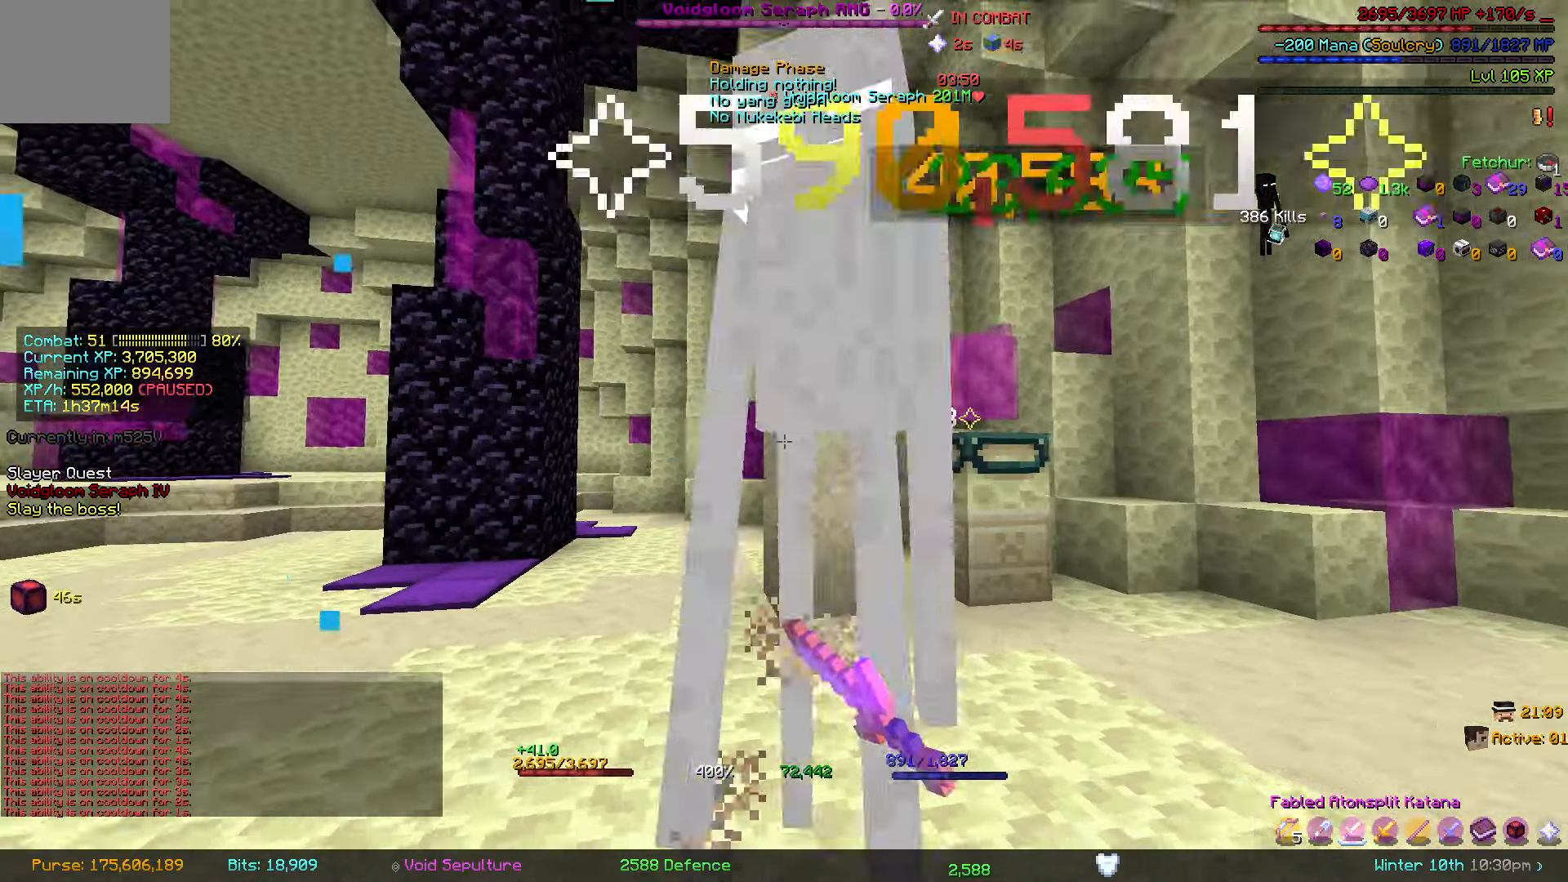
{"keys": ["s"], "events": [[66, "d", "up"], [283, "s", "up"], [500, "s", "down"]]}
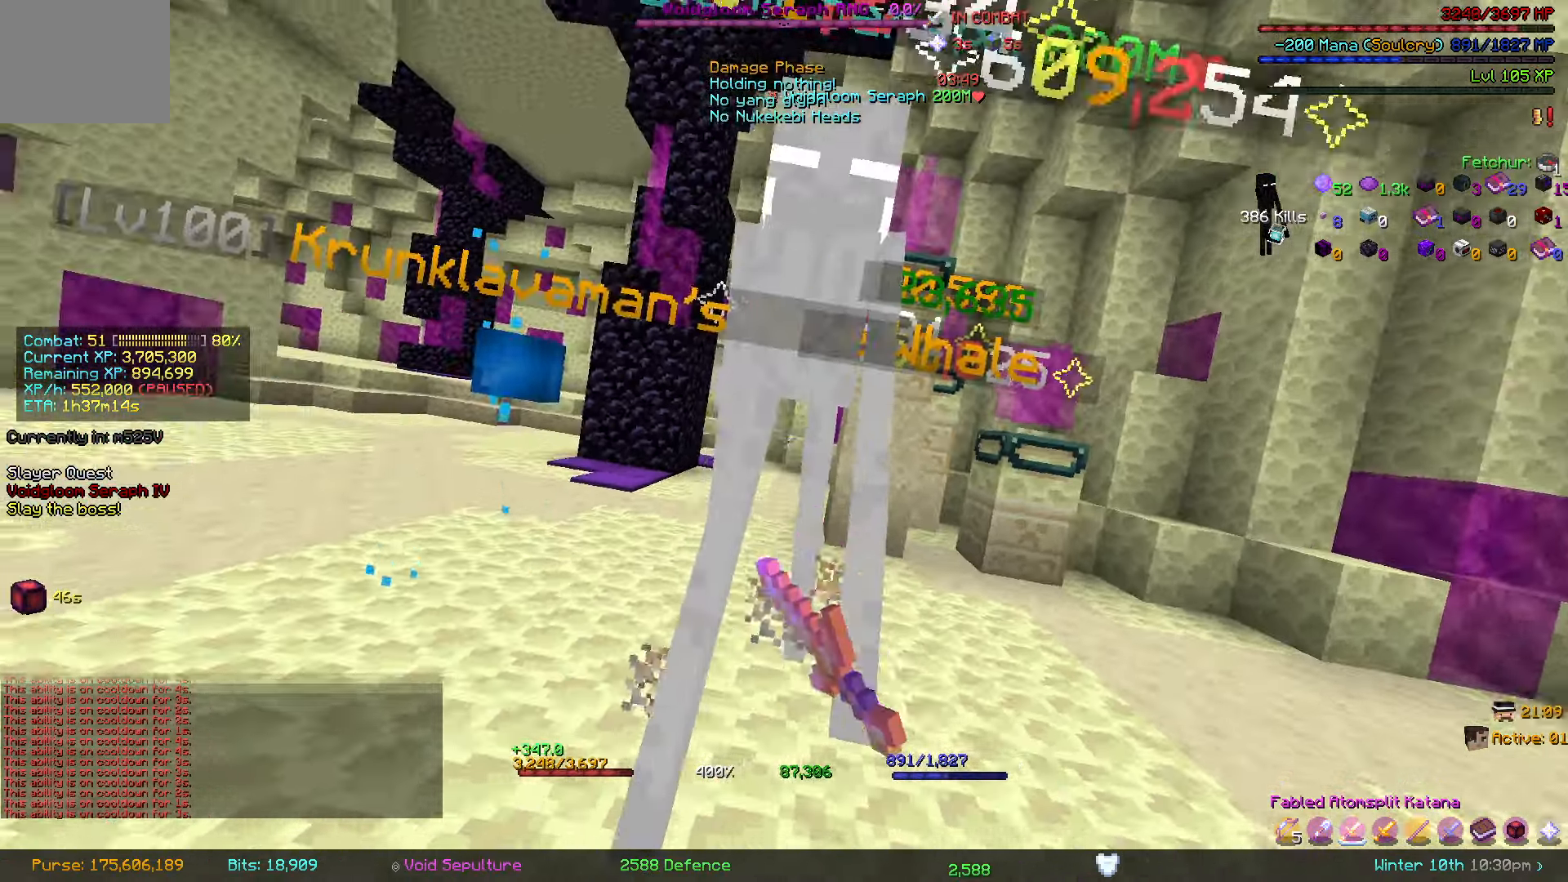
{"keys": ["a"], "events": [[400, "a", "down"], [400, "s", "up"]]}
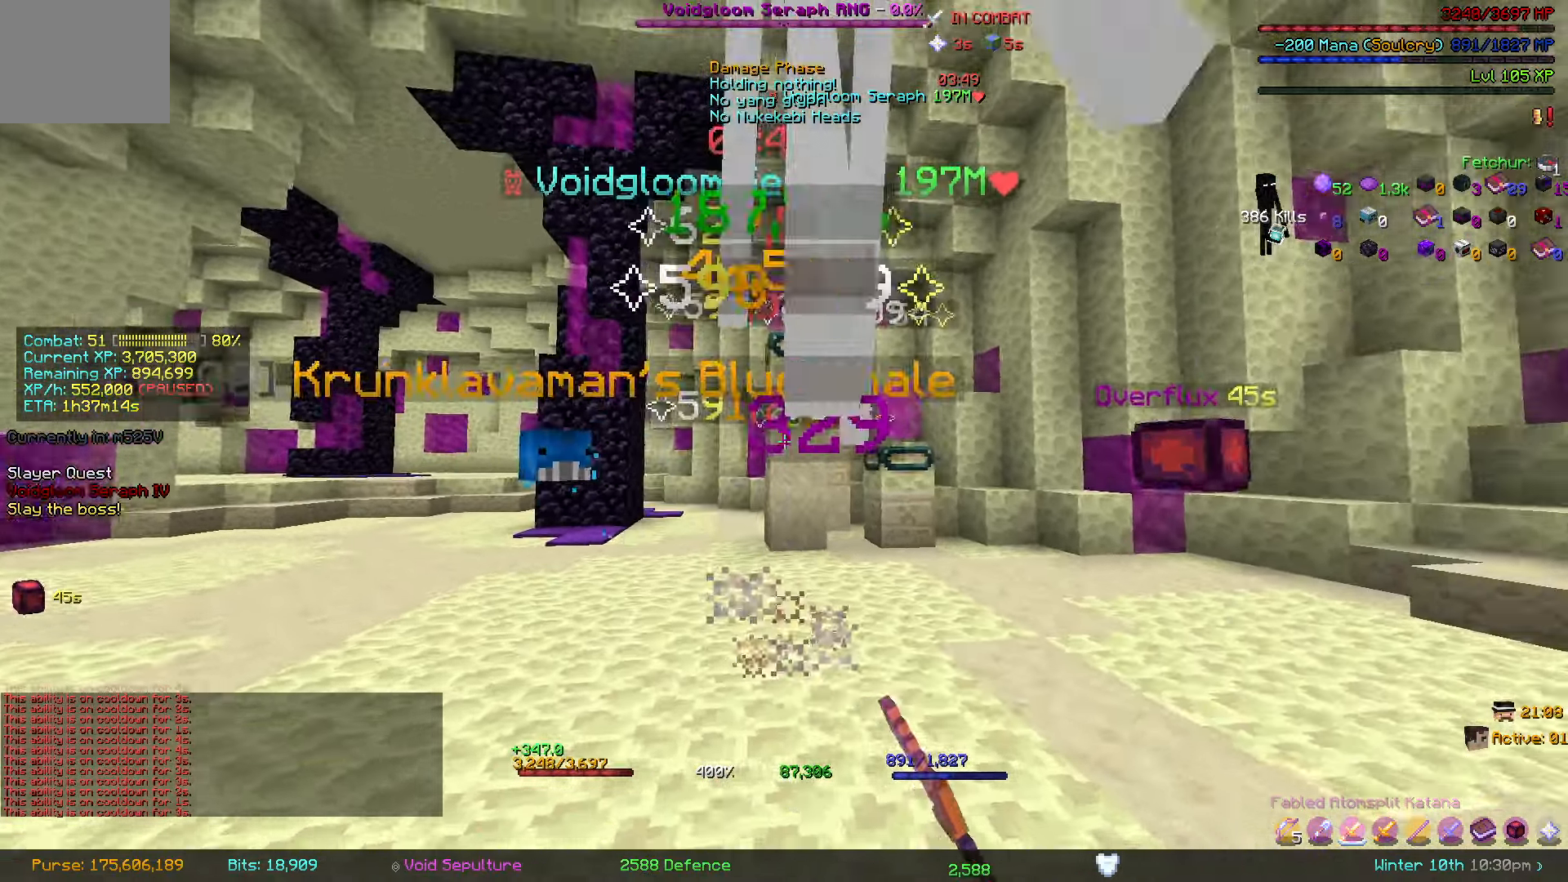
{"keys": ["a"], "events": []}
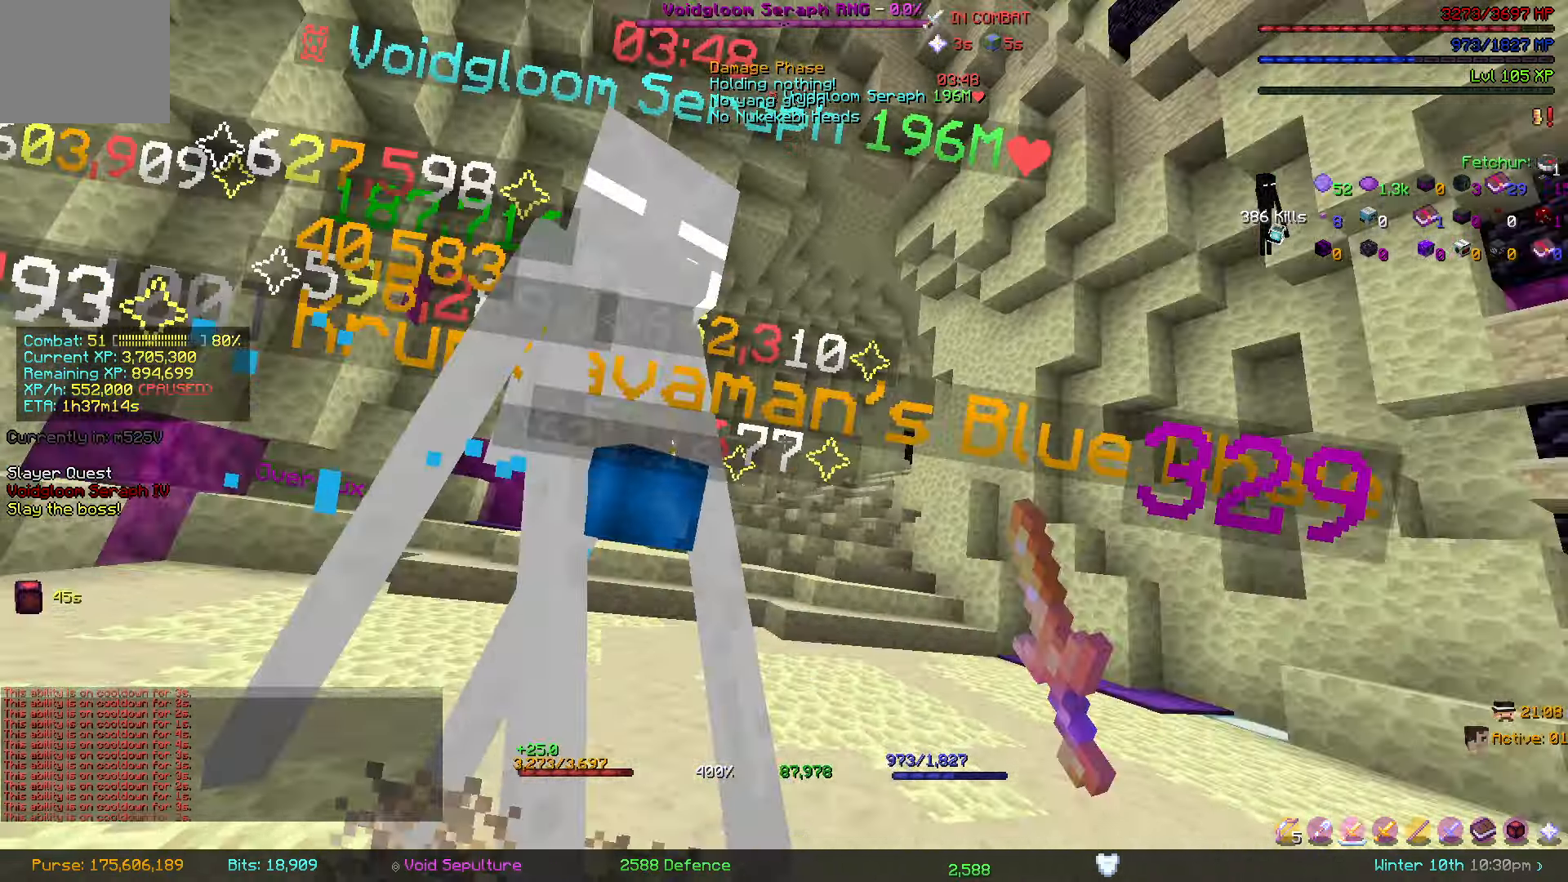
{"keys": ["s"], "events": [[83, "s", "down"], [433, "a", "up"]]}
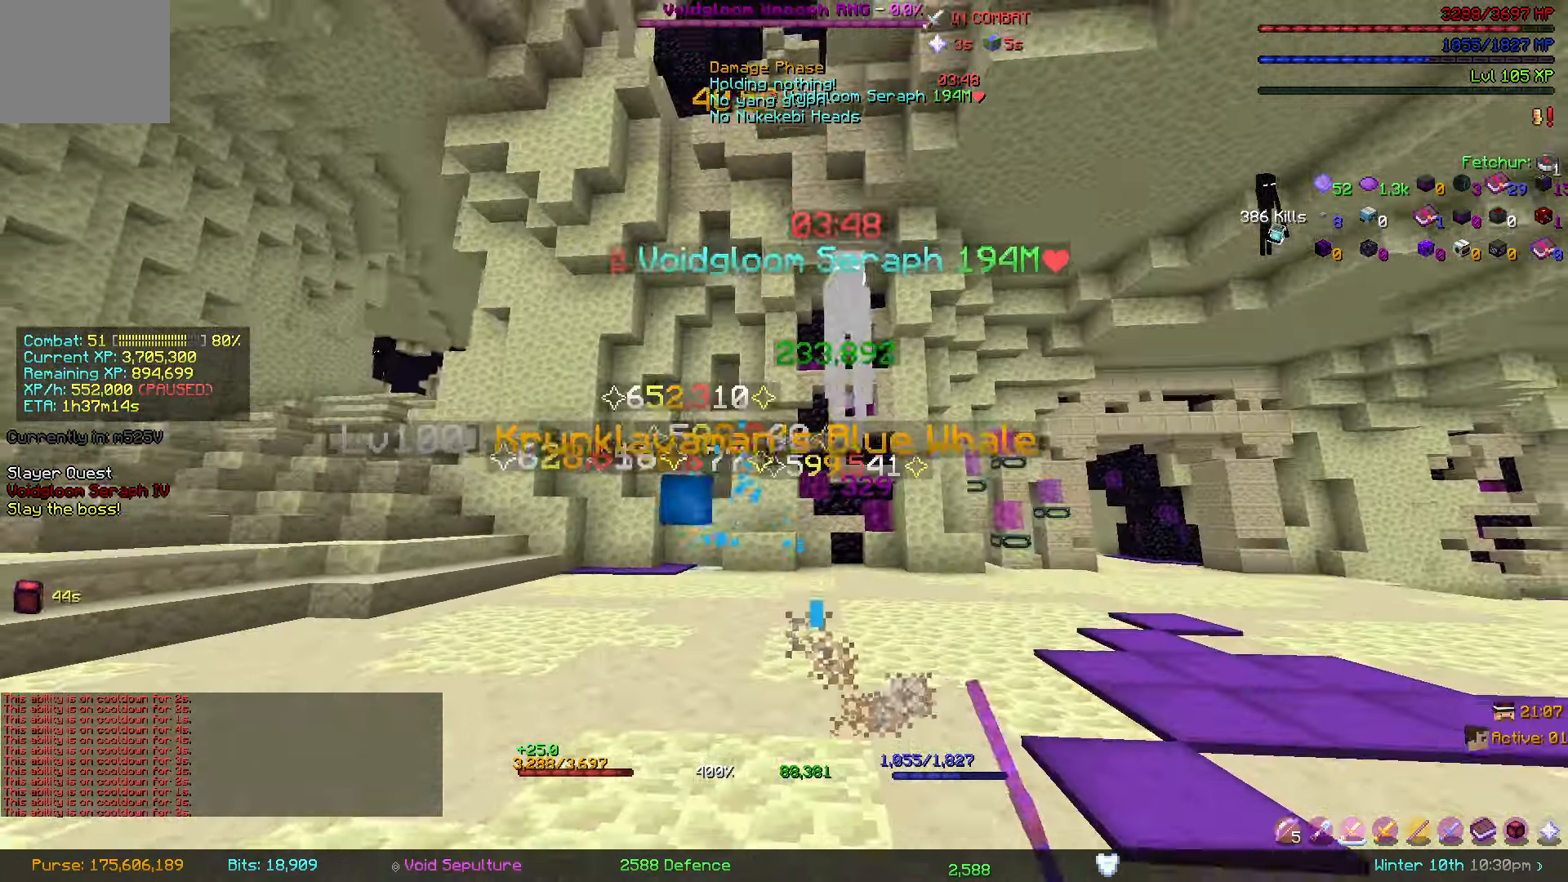
{"keys": ["d", "w"], "events": [[233, "s", "up"], [250, "d", "down"], [383, "w", "down"]]}
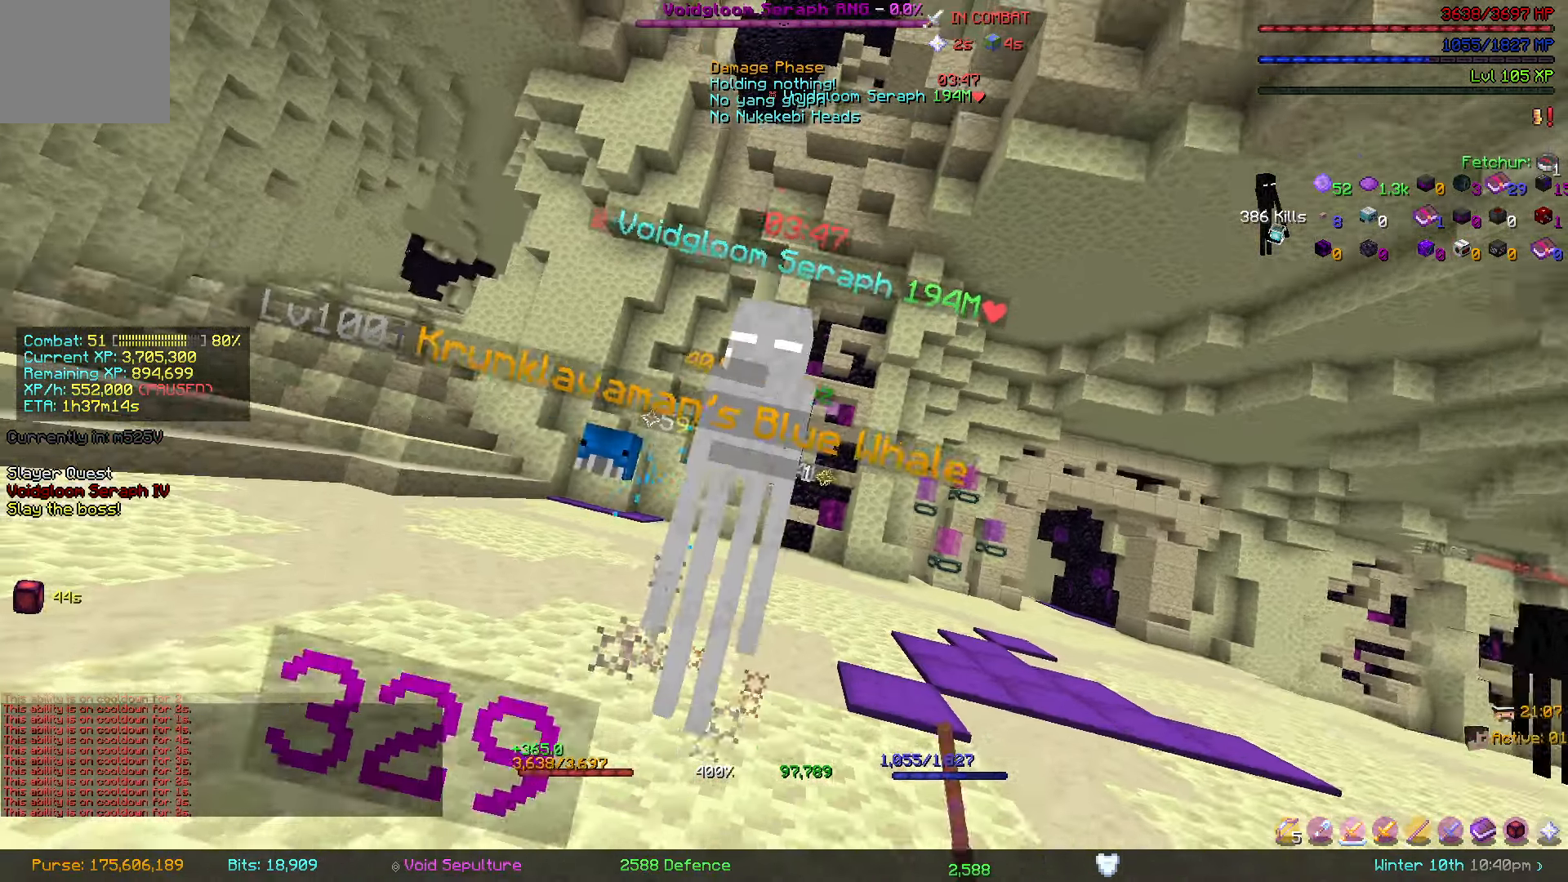
{"keys": ["d"], "events": [[16, "d", "up"], [83, "d", "down"], [316, "w", "up"]]}
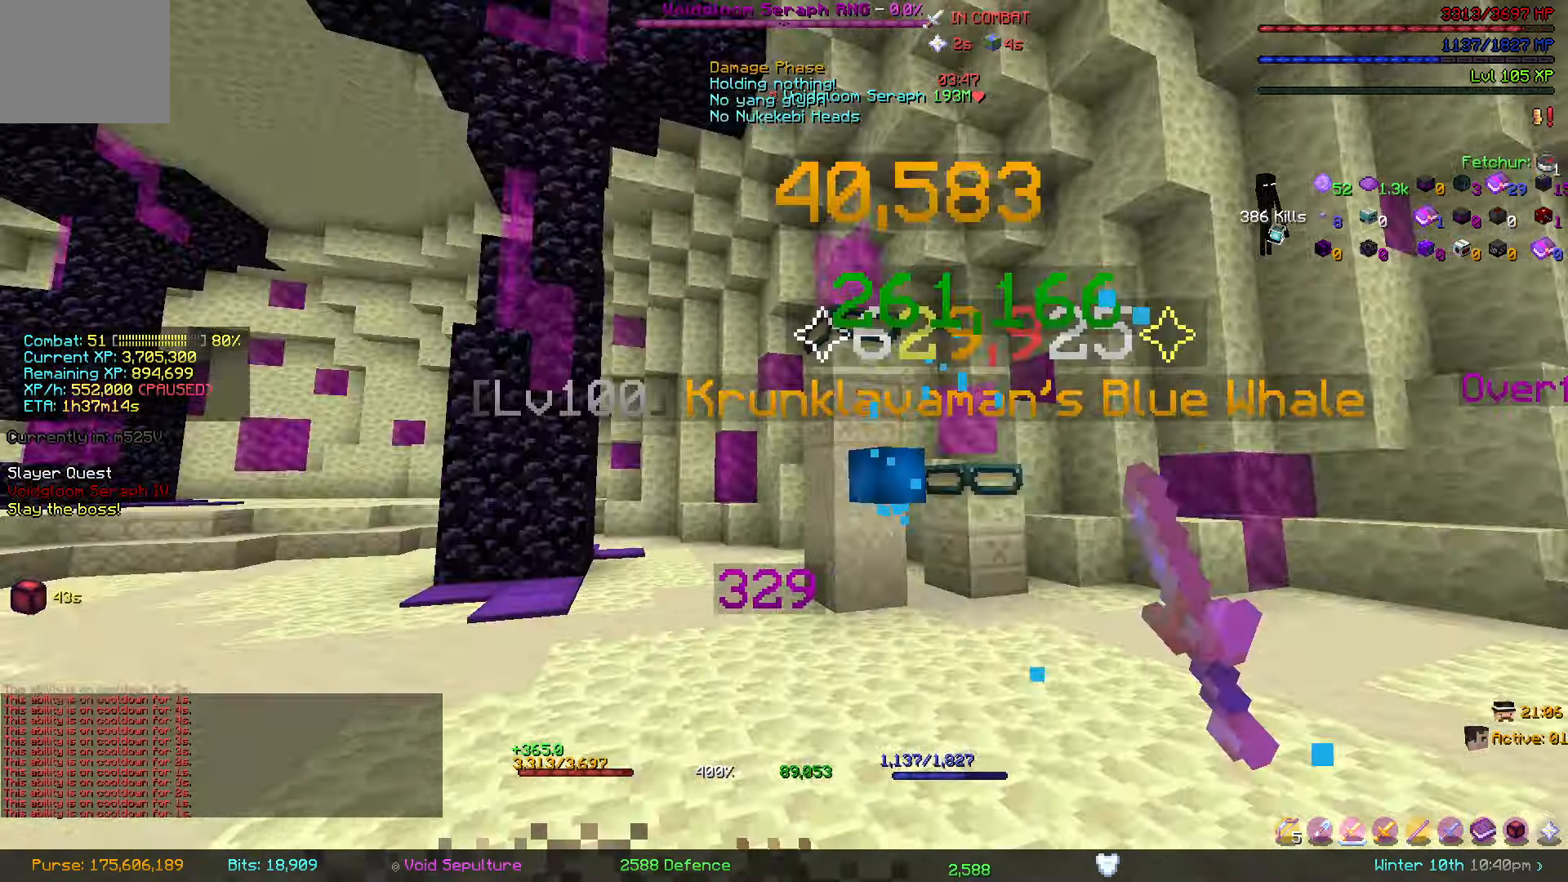
{"keys": [], "events": [[316, "d", "up"]]}
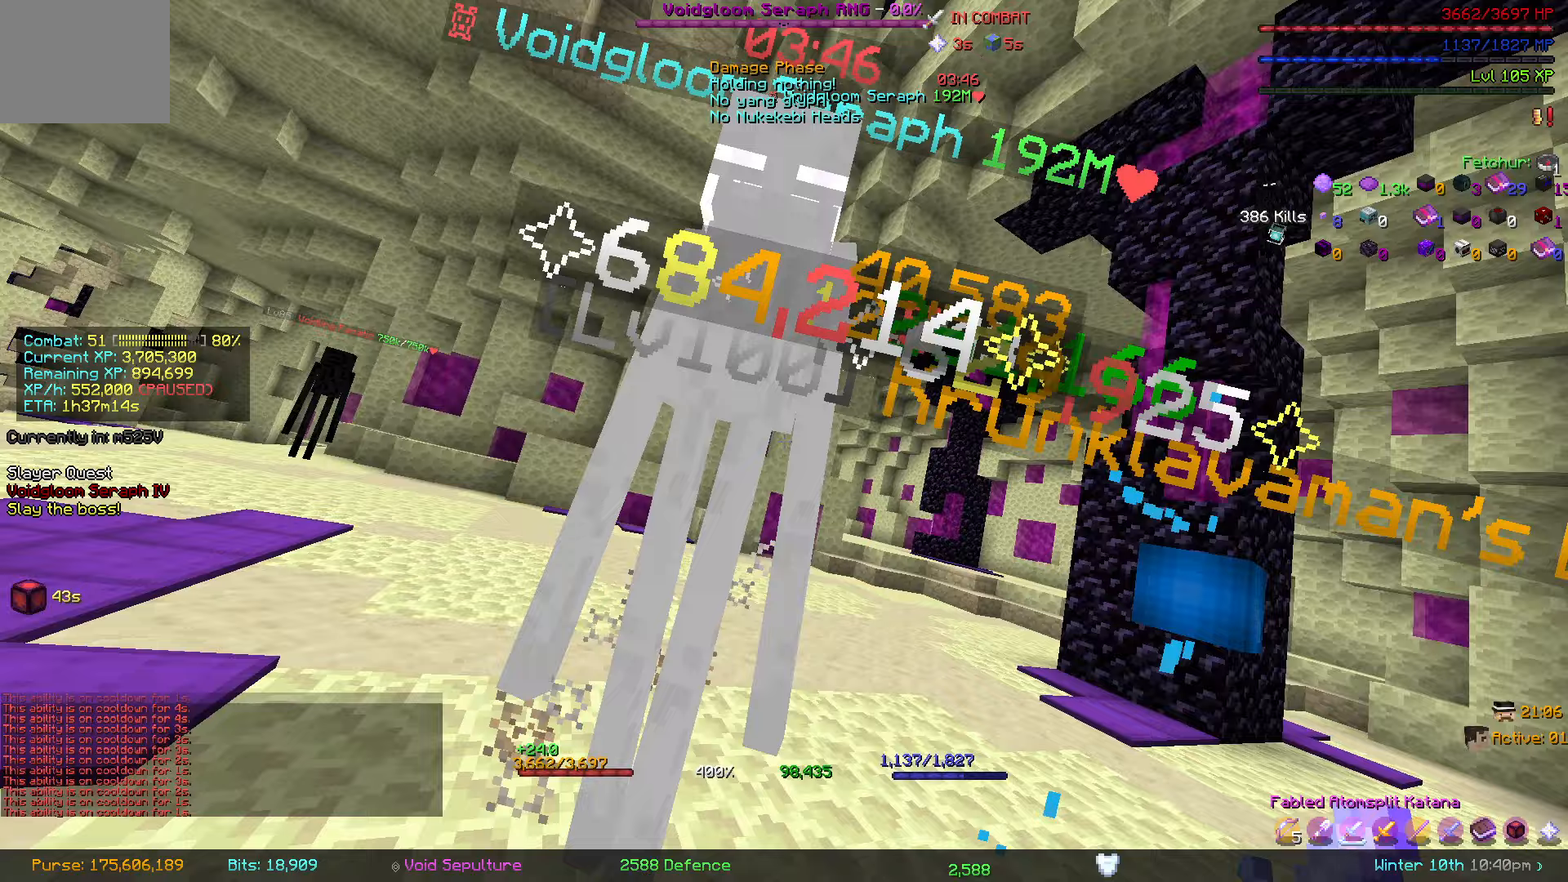
{"keys": [], "events": [[117, "s", "down"], [350, "s", "up"]]}
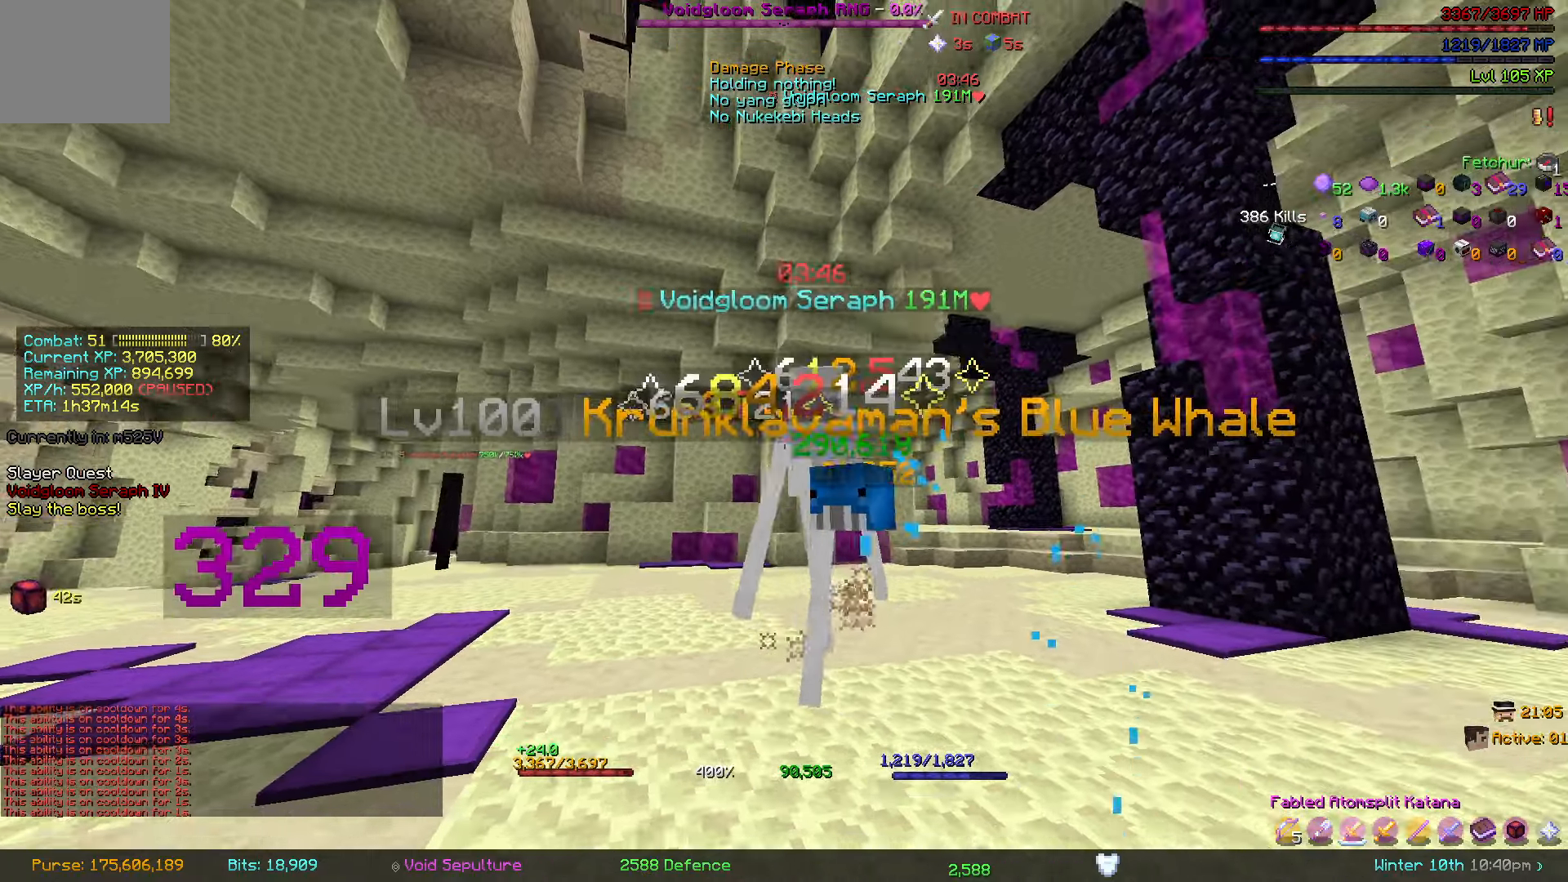
{"keys": ["s"], "events": [[33, "w", "down"], [400, "w", "up"], [483, "s", "down"]]}
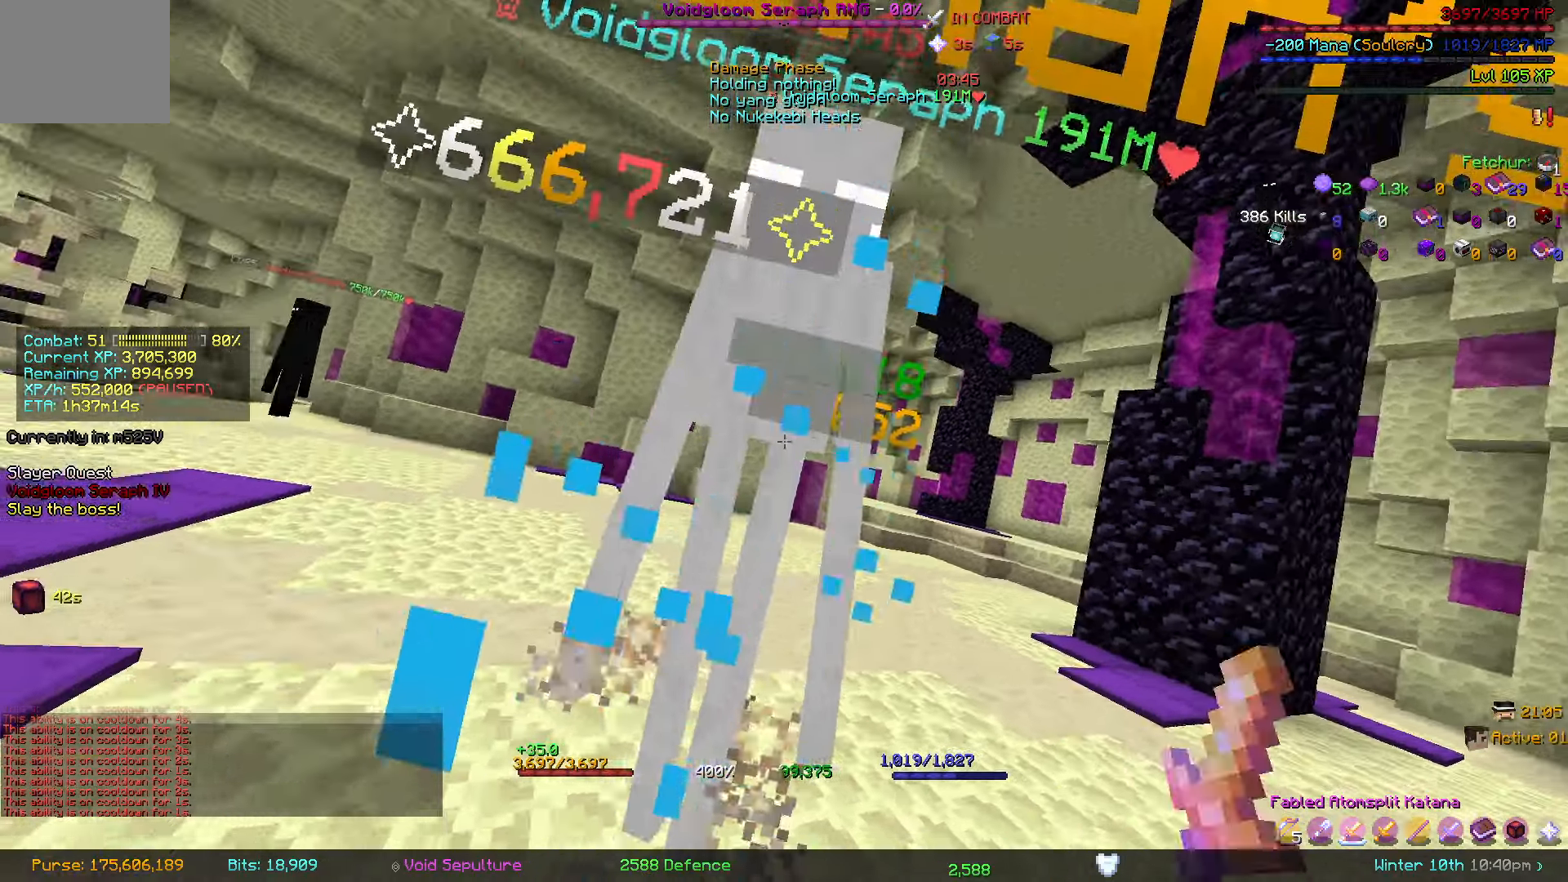
{"keys": [], "events": [[500, "s", "up"]]}
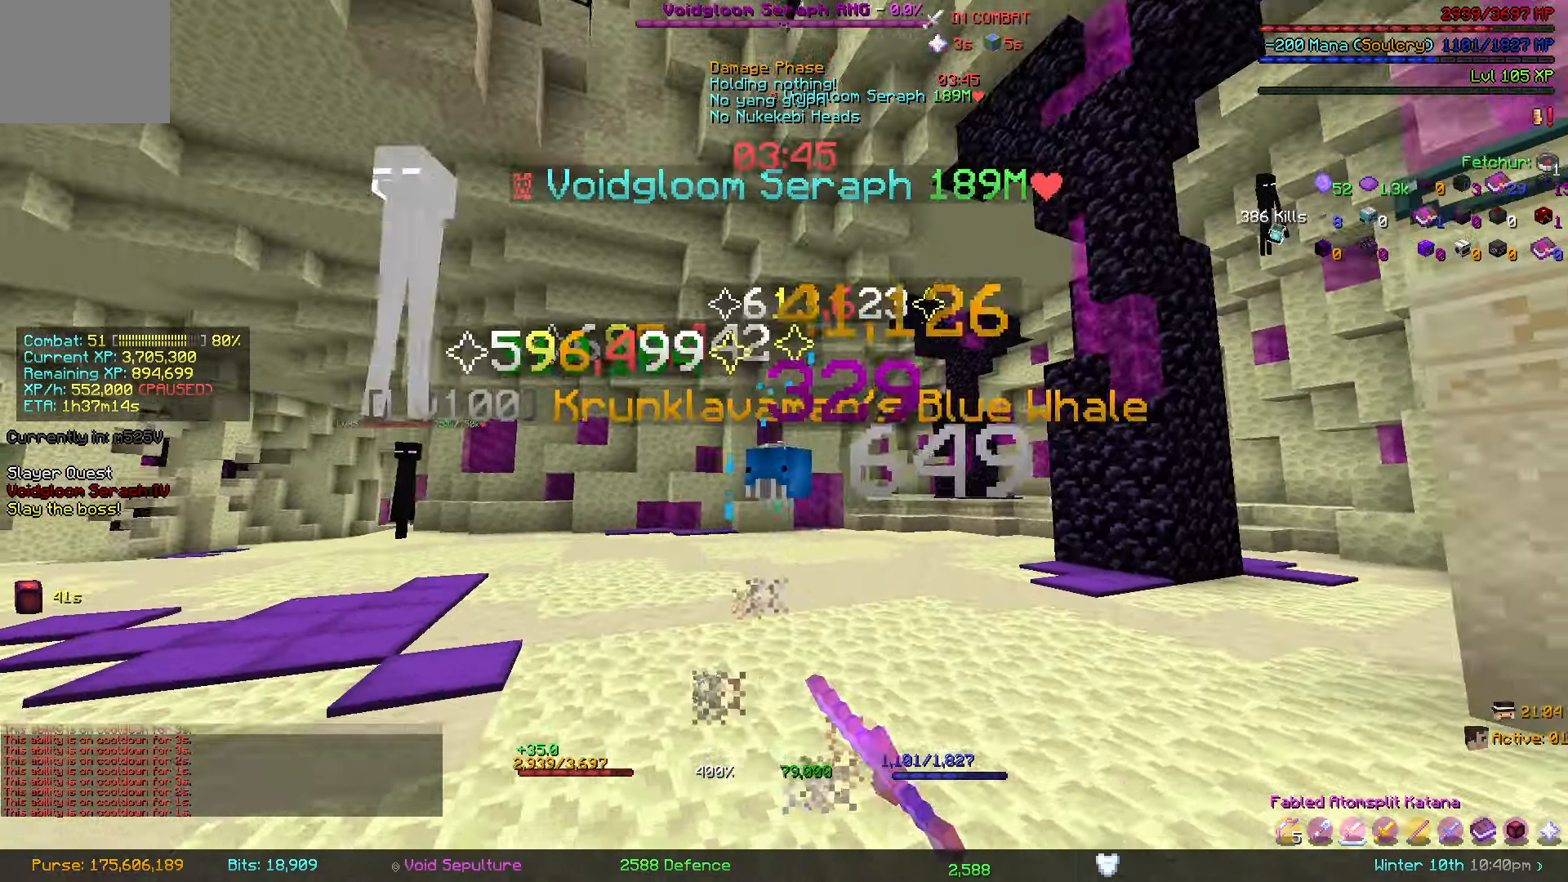
{"keys": ["s"], "events": [[450, "s", "down"]]}
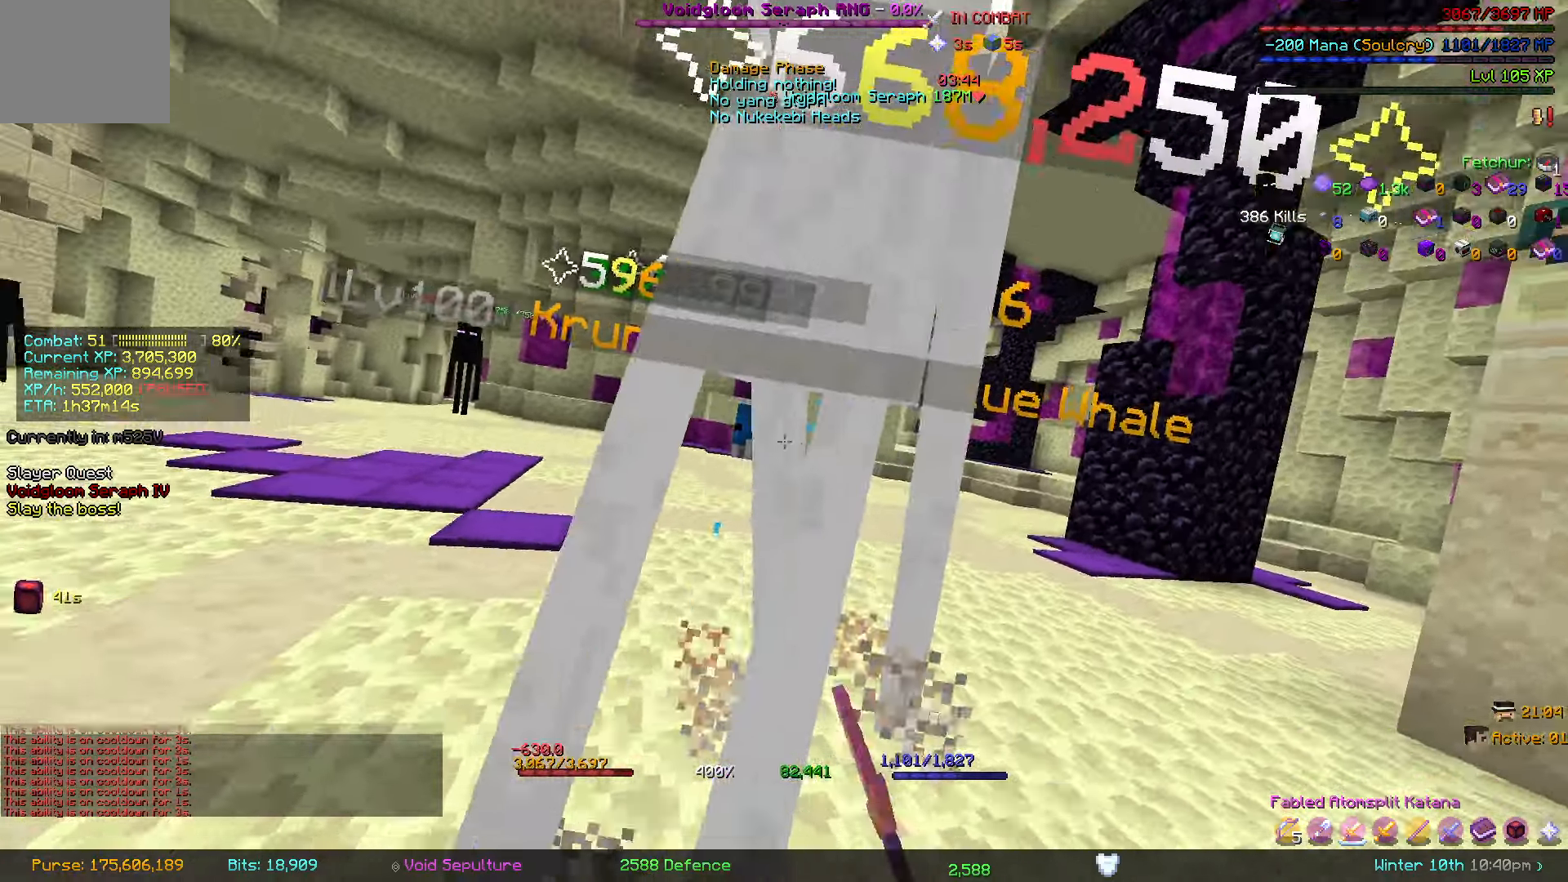
{"keys": ["a"], "events": [[333, "a", "down"], [483, "s", "up"]]}
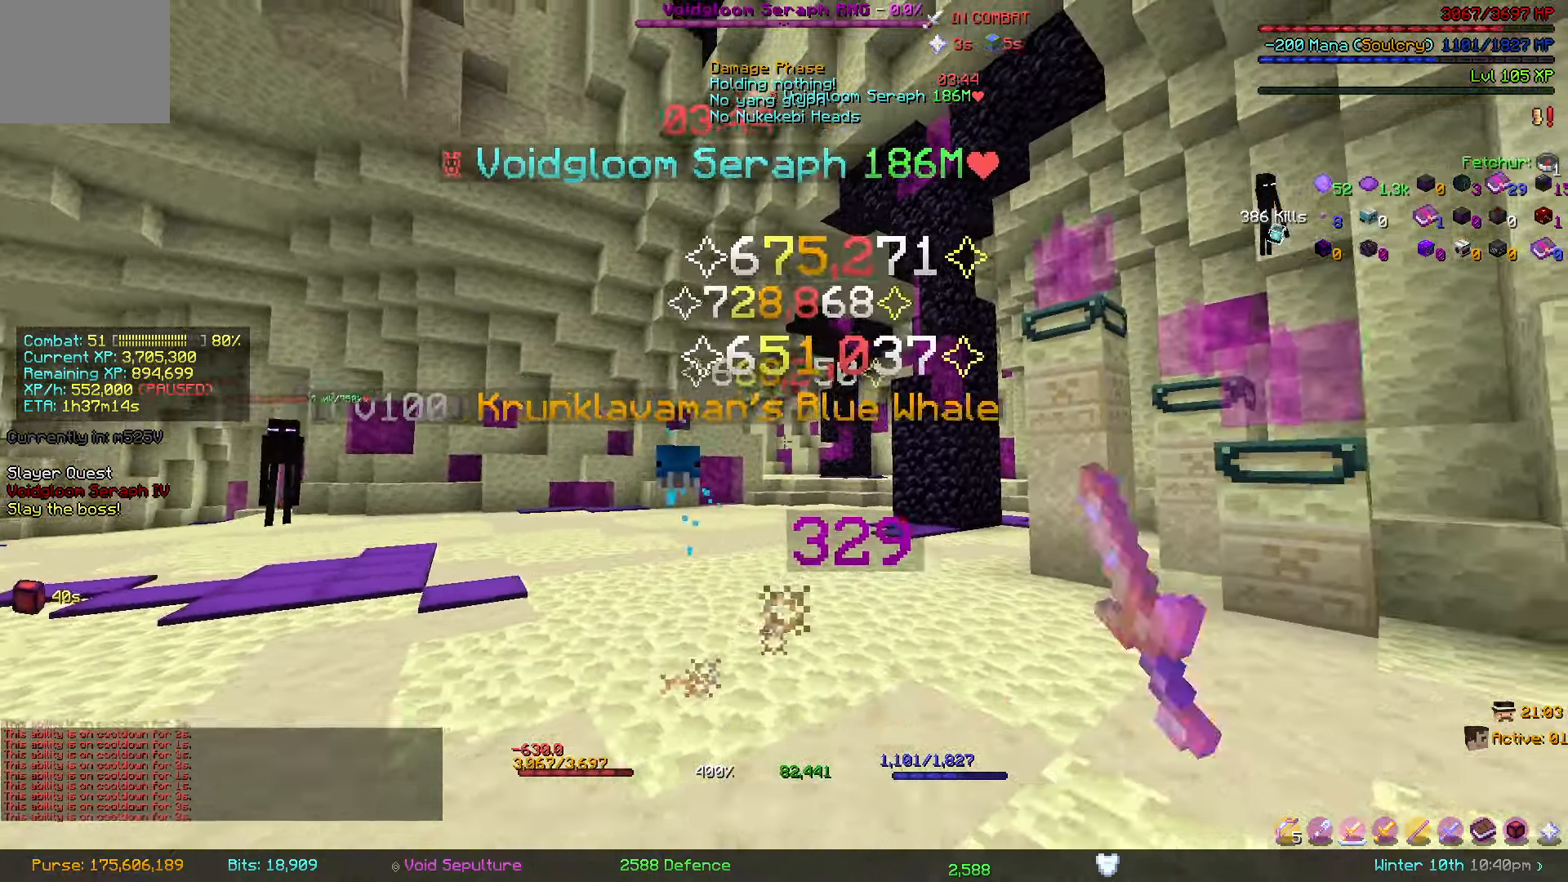
{"keys": ["a", "s"], "events": [[417, "s", "down"]]}
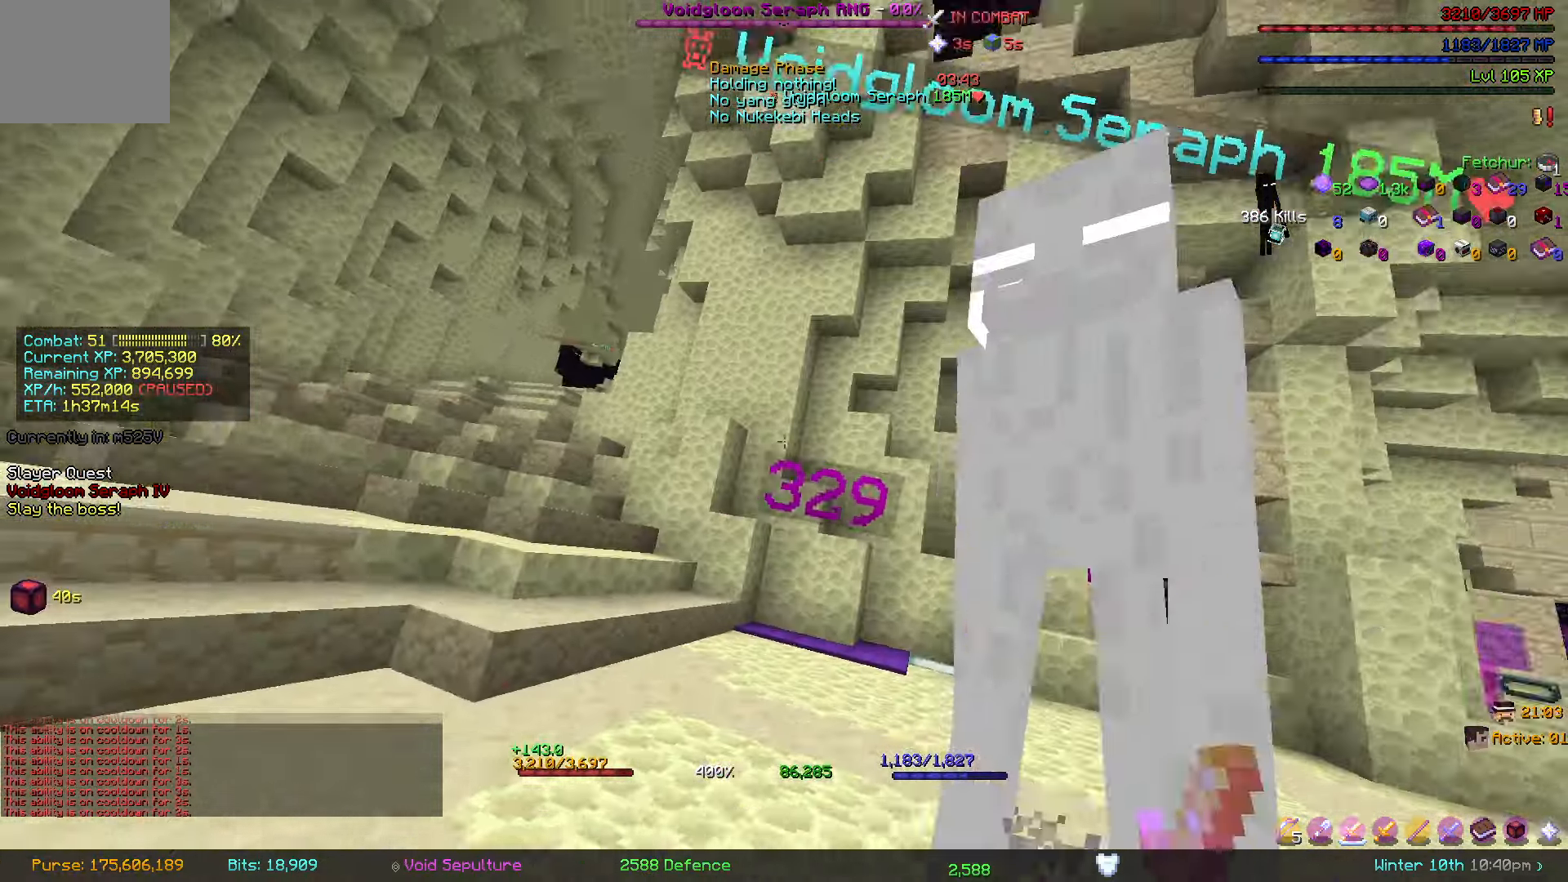
{"keys": ["s"], "events": [[17, "a", "up"], [167, "s", "up"], [383, "s", "down"]]}
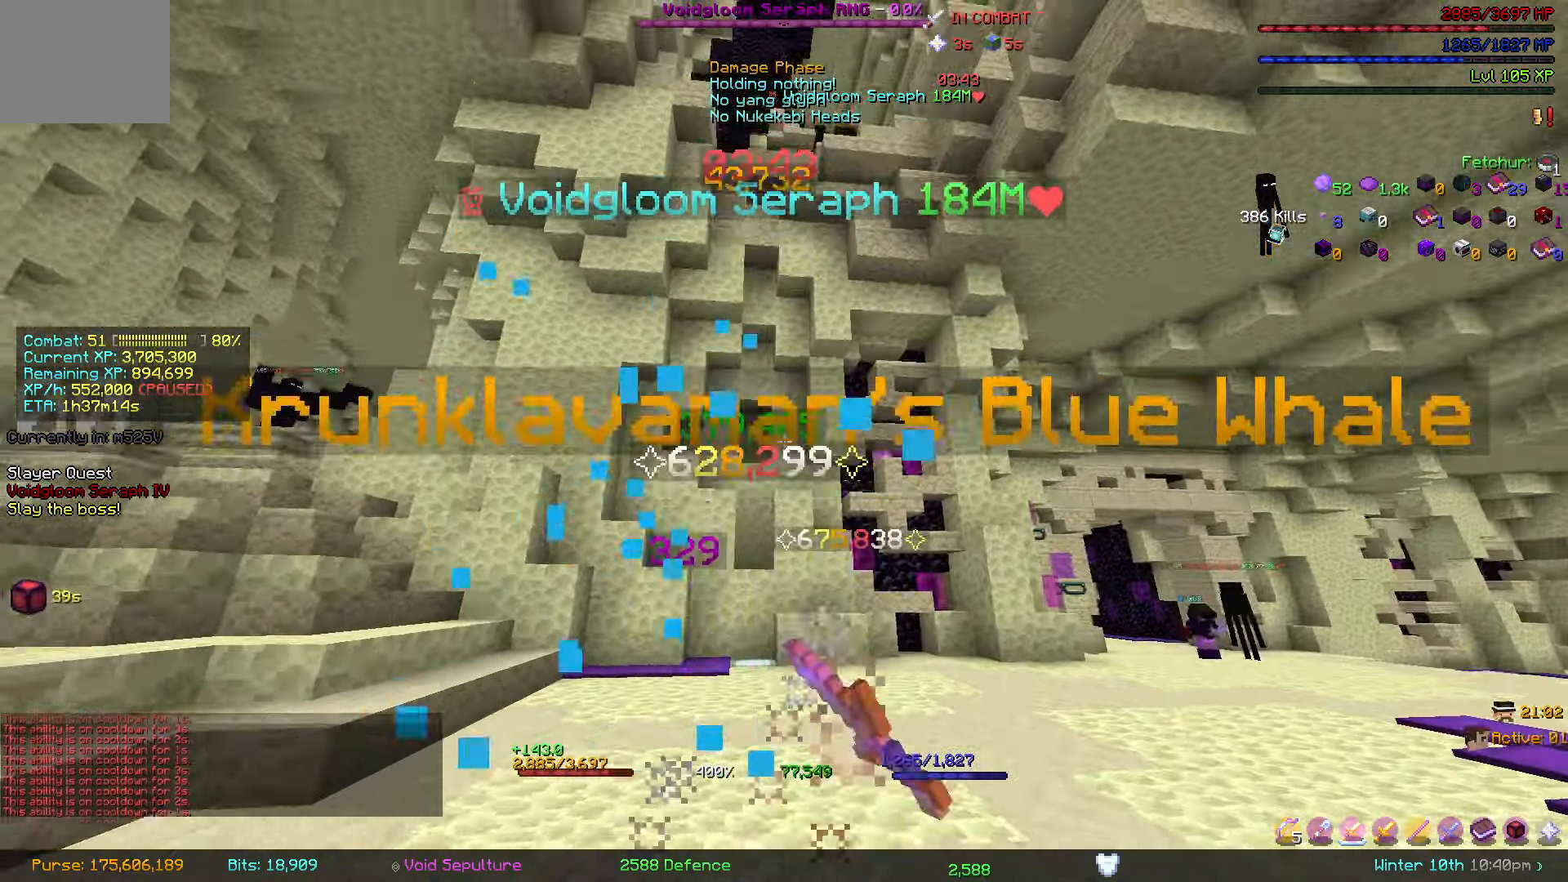
{"keys": [], "events": [[133, "s", "up"]]}
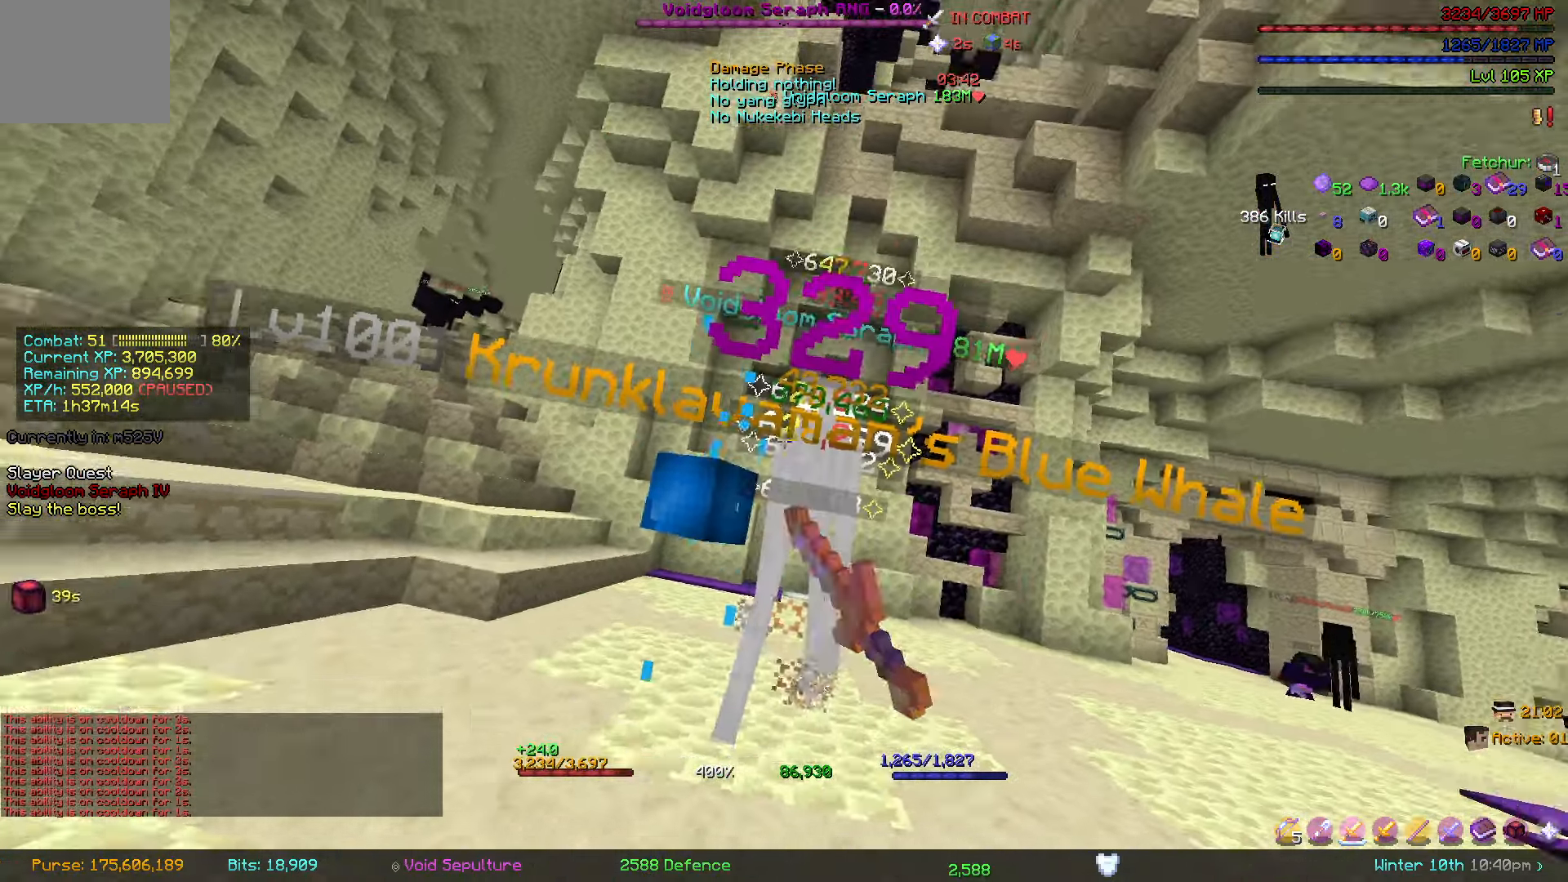
{"keys": ["d"], "events": [[450, "d", "down"]]}
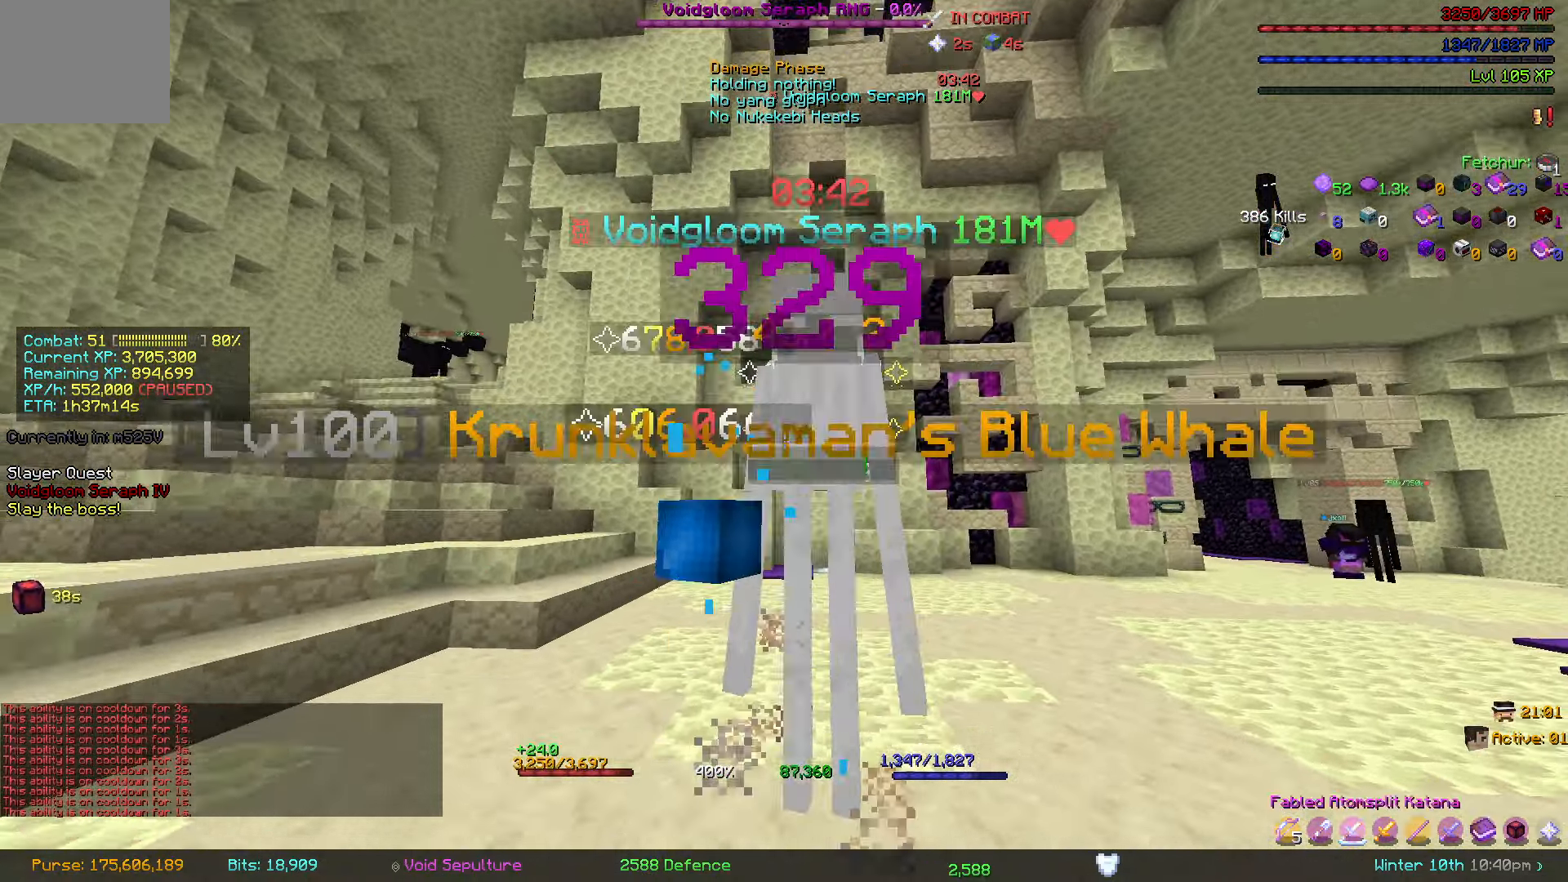
{"keys": ["s"], "events": [[50, "d", "up"], [333, "s", "down"]]}
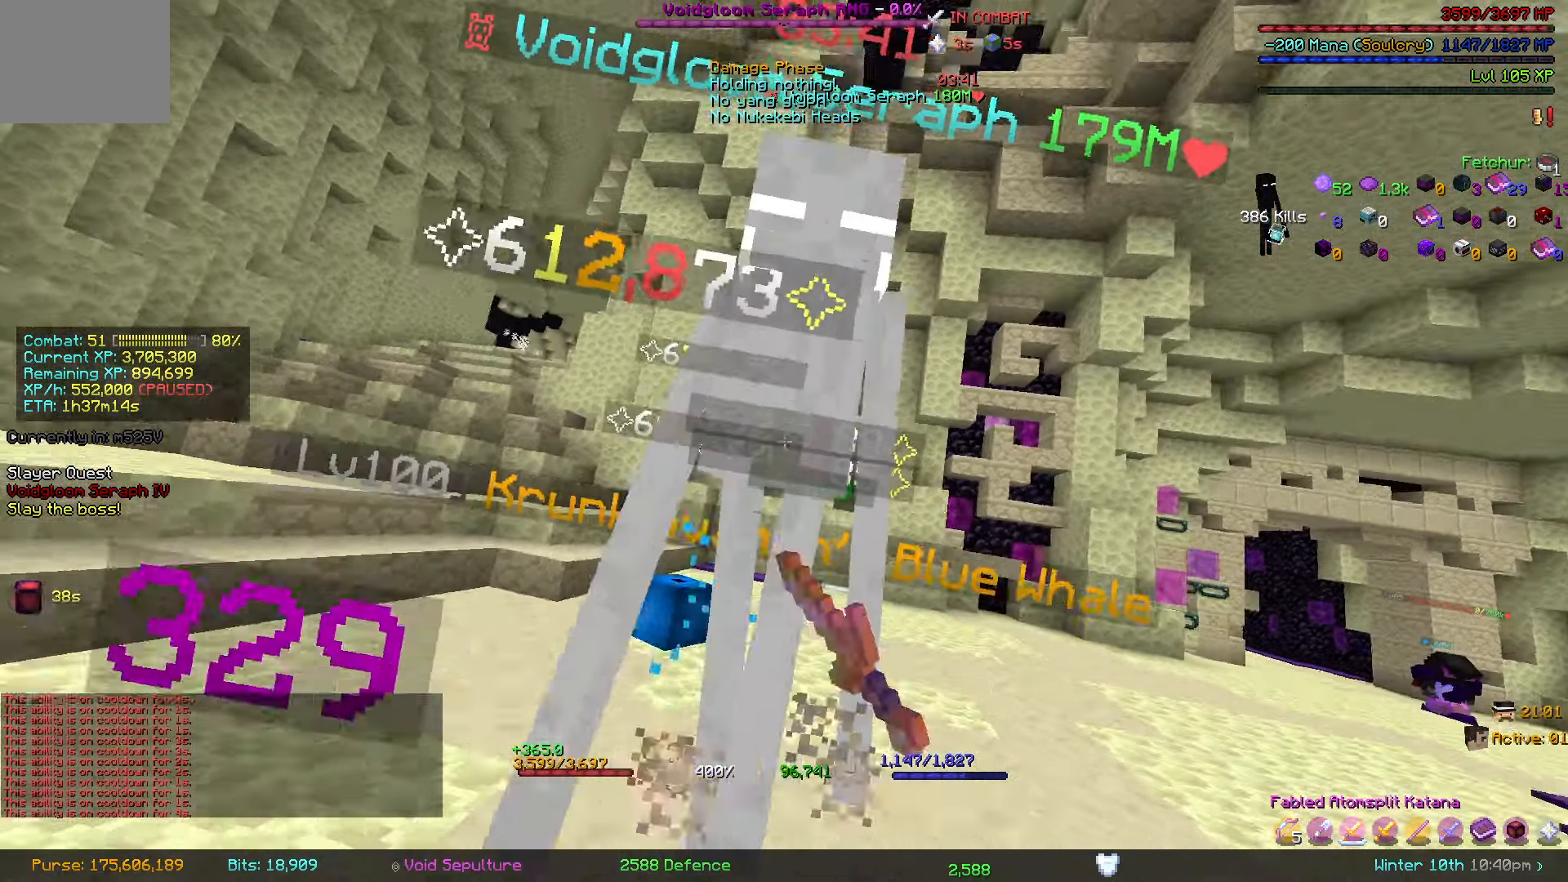
{"keys": ["s"], "events": [[167, "s", "up"], [500, "s", "down"]]}
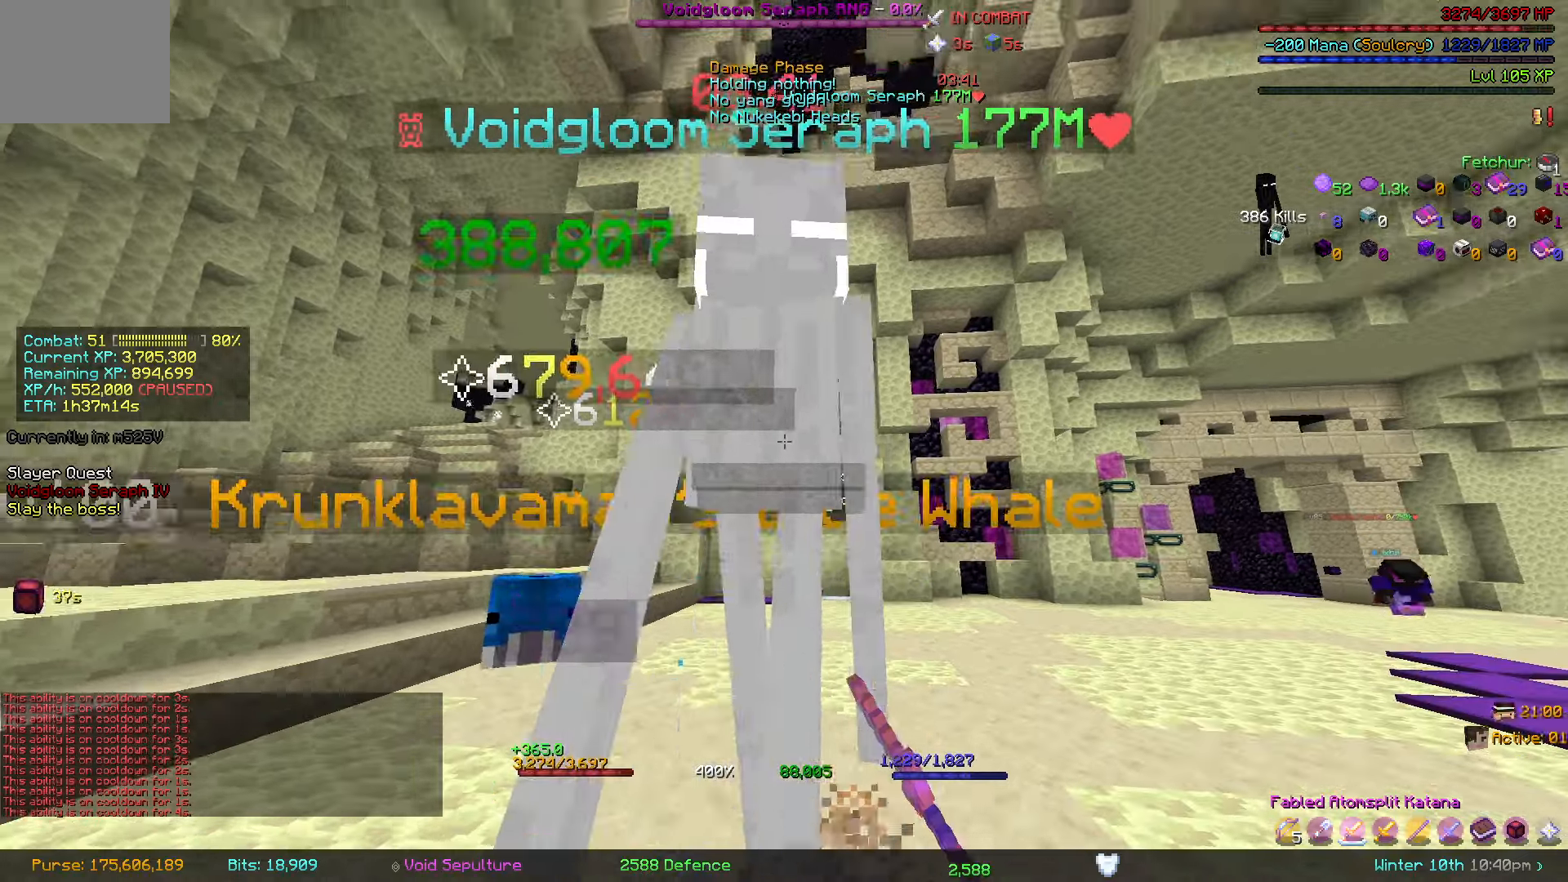
{"keys": [], "events": [[17, "d", "down"], [250, "d", "up"], [367, "s", "up"]]}
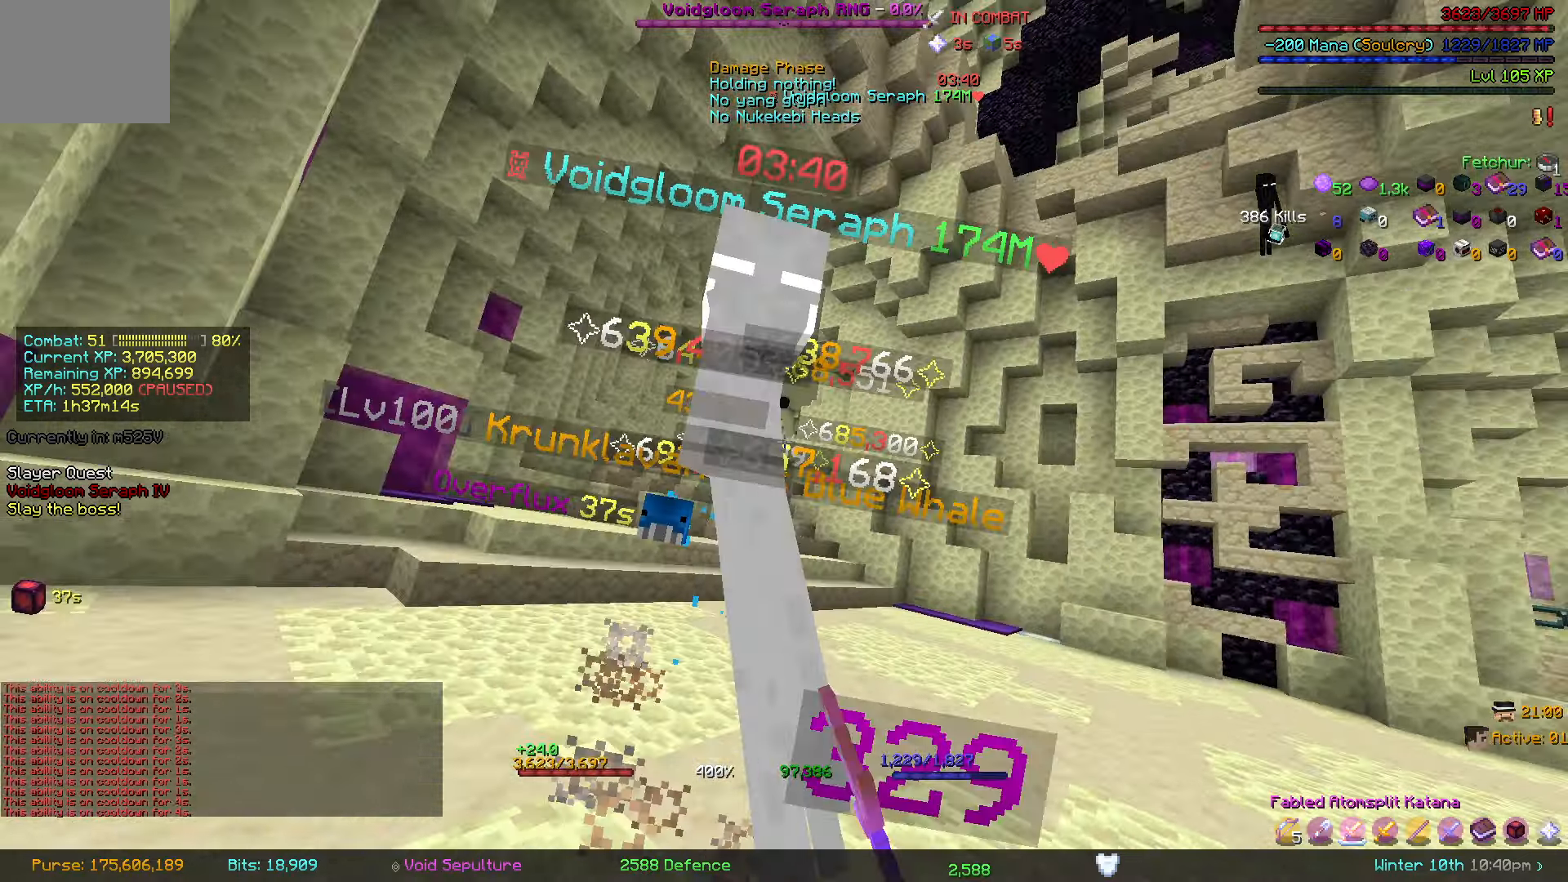
{"keys": [], "events": [[284, "d", "down"], [284, "s", "down"], [417, "s", "up"], [484, "d", "up"]]}
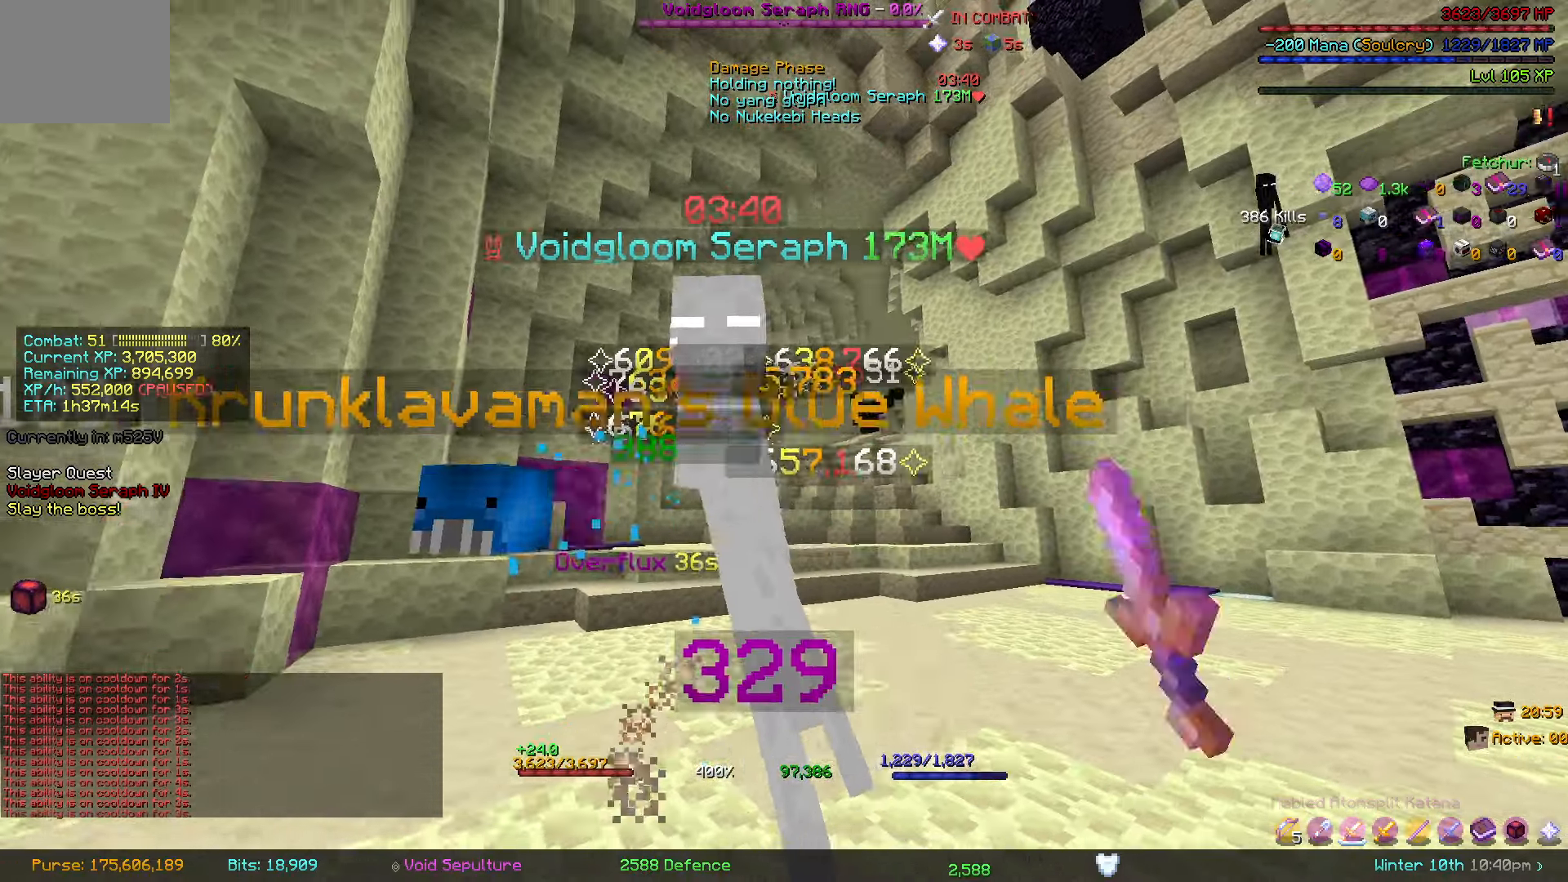
{"keys": ["a"], "events": [[50, "a", "down"], [184, "s", "down"], [317, "s", "up"]]}
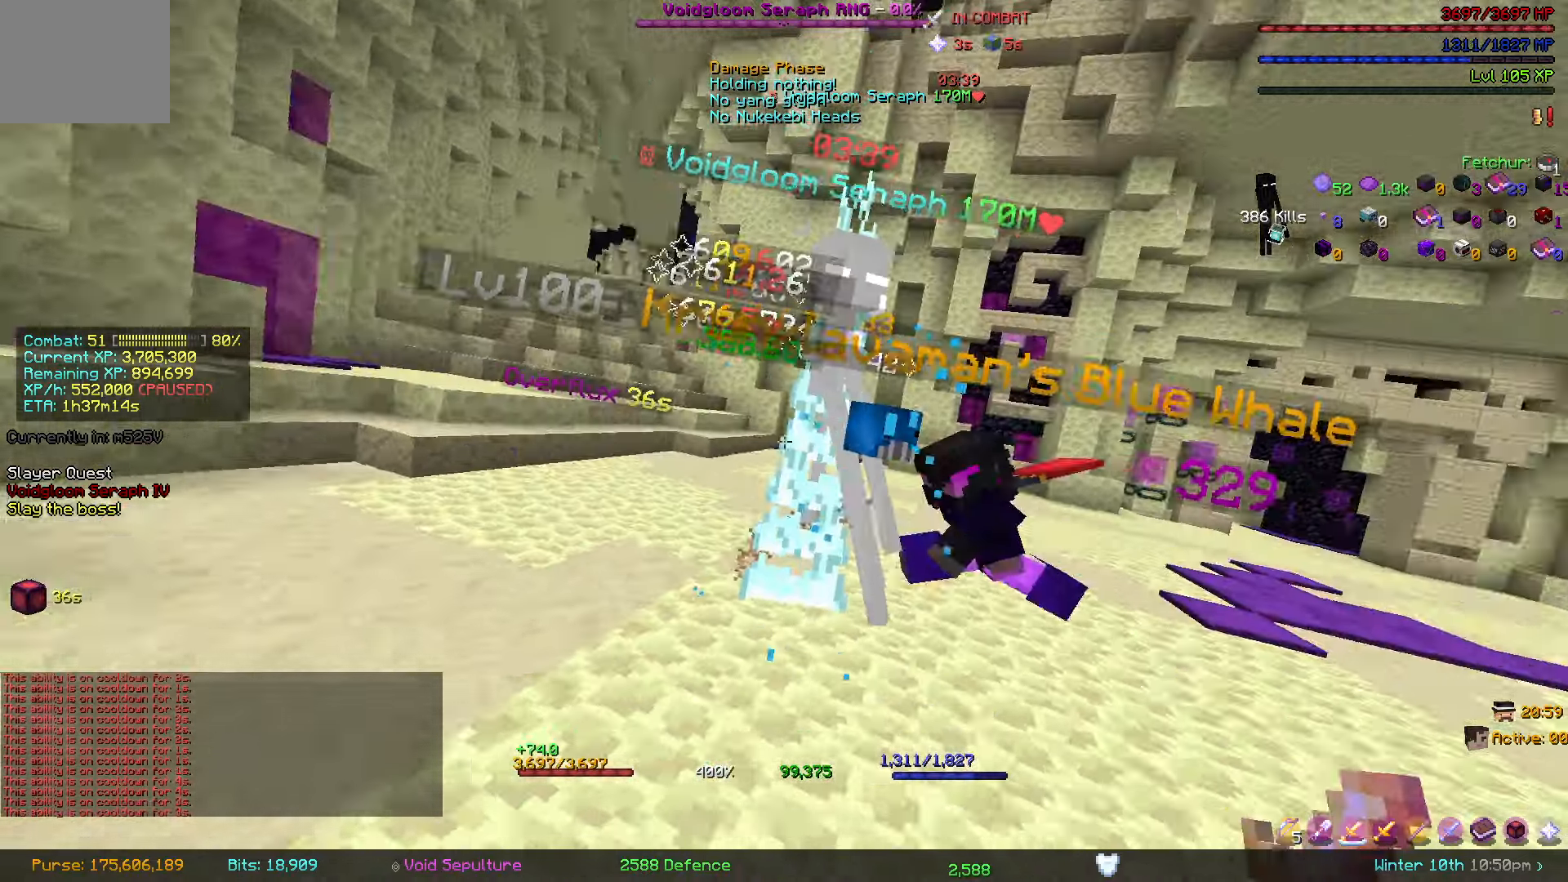
{"keys": ["a"], "events": [[250, "a", "up"], [317, "a", "down"]]}
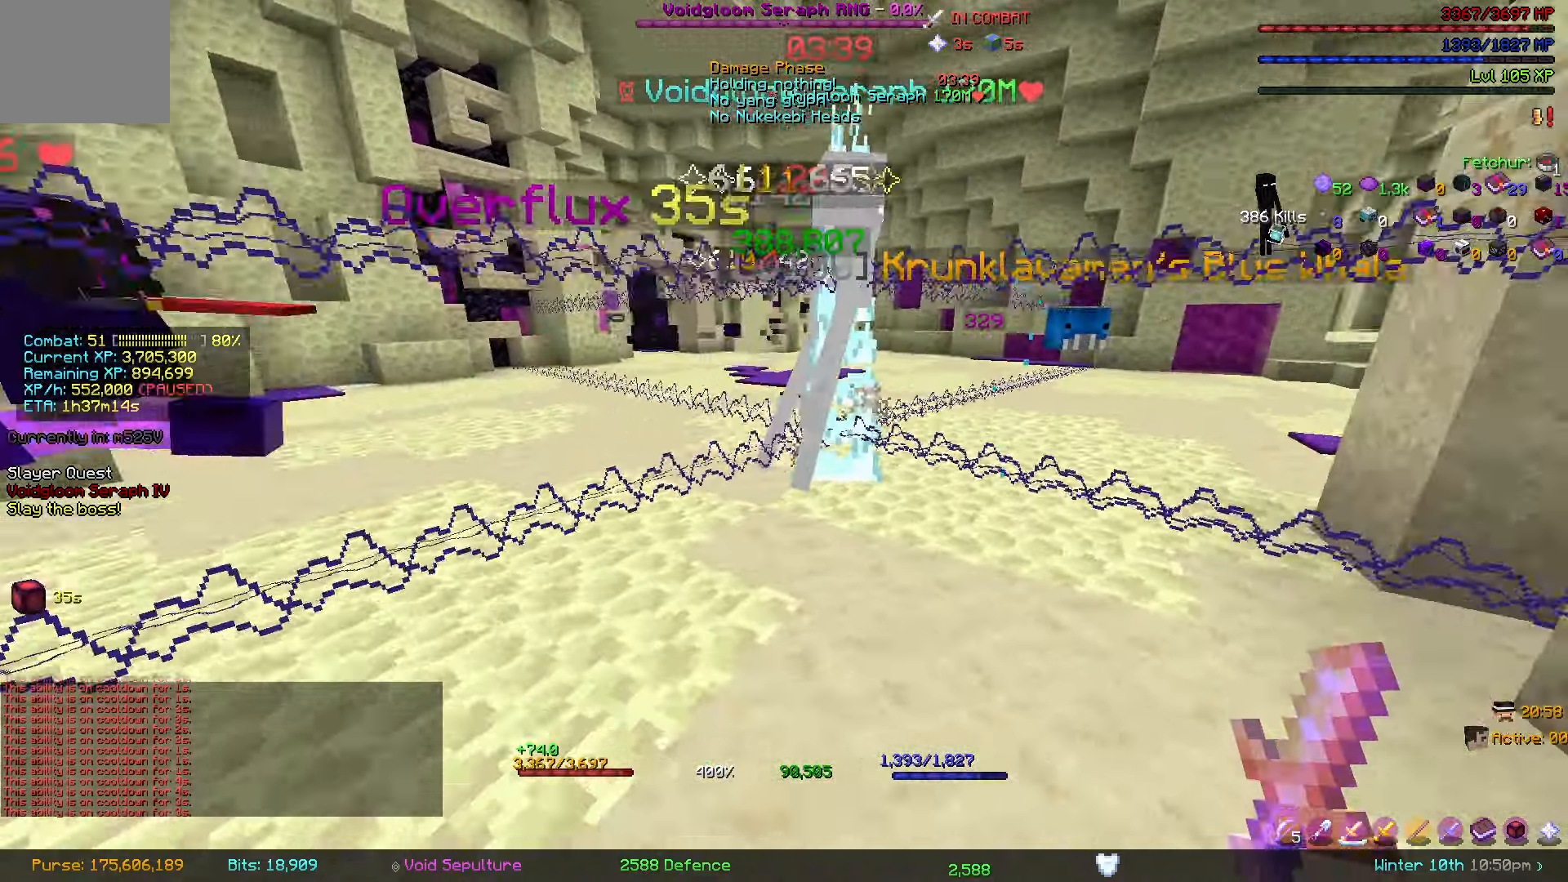
{"keys": ["d", "w"], "events": [[17, "a", "up"], [467, "w", "down"], [500, "d", "down"]]}